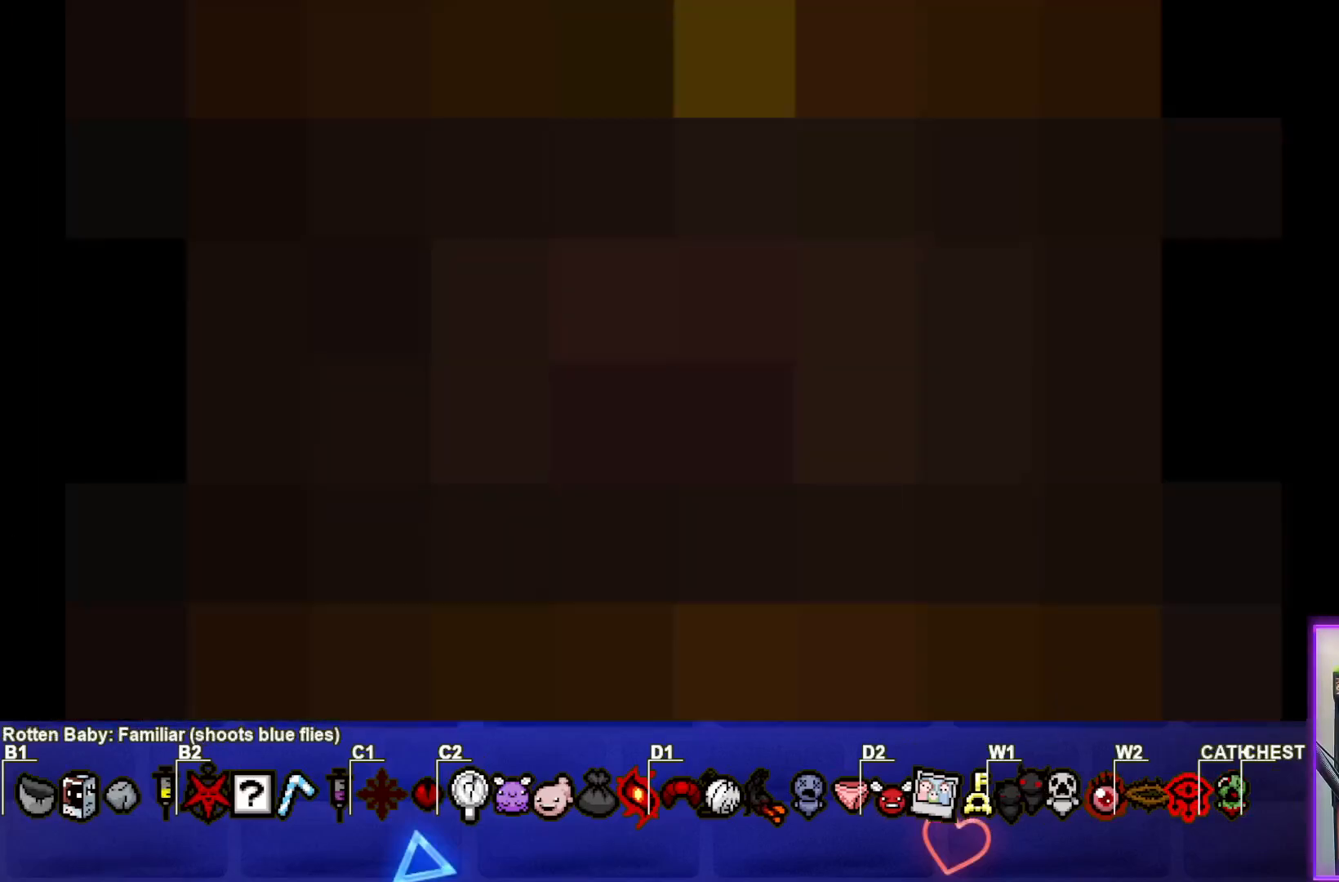
Gameplay with a controller (PlayStation layout); each line is a JSON object with the inputs held at the frame after it. "events" lists button and stick changes between this image and that frame as [ms after this image, input, new state], when the widget could be followed in between.
{"buttons": [], "left_stick": "center", "right_stick": "center", "events": []}
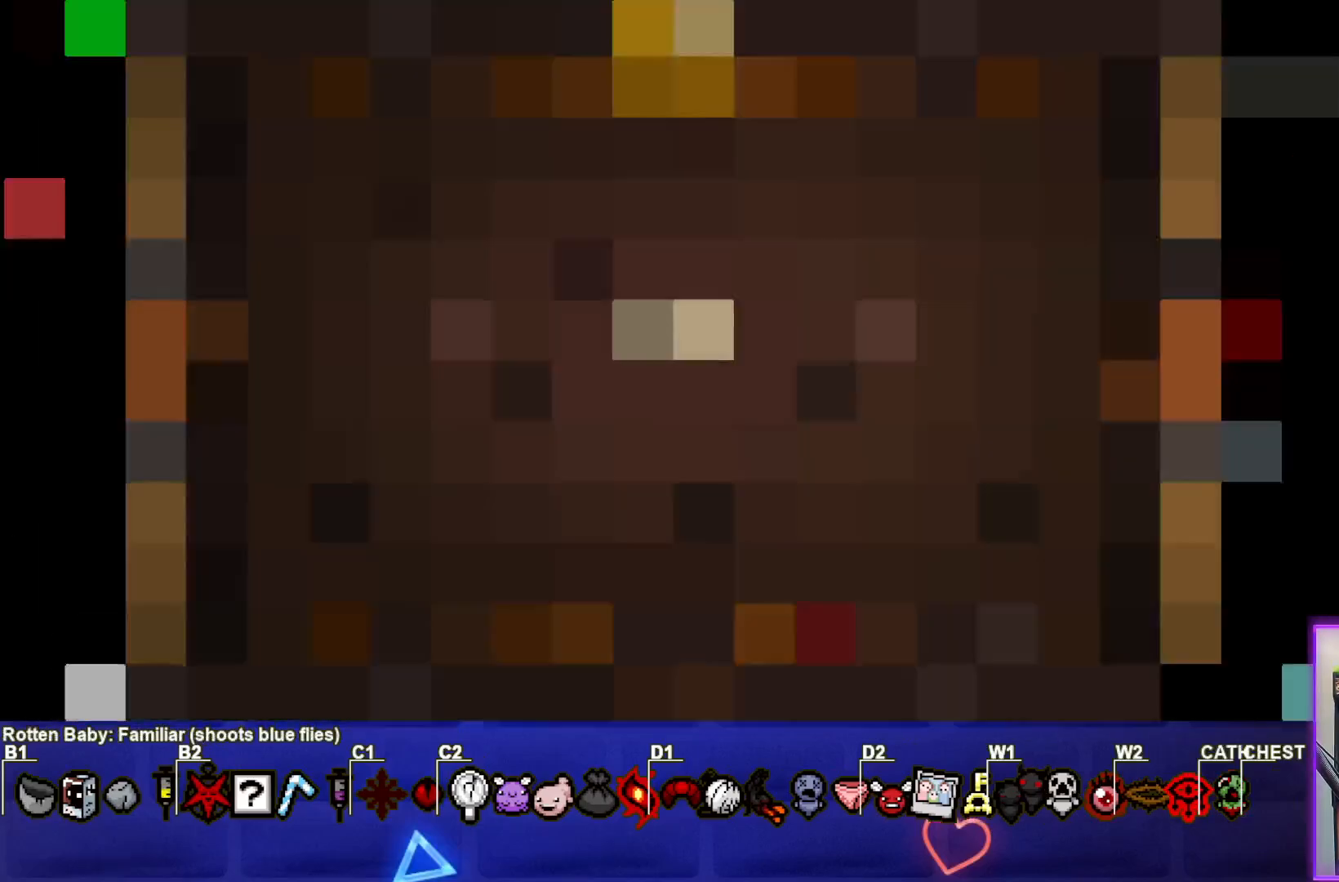
{"buttons": [], "left_stick": "center", "right_stick": "center", "events": []}
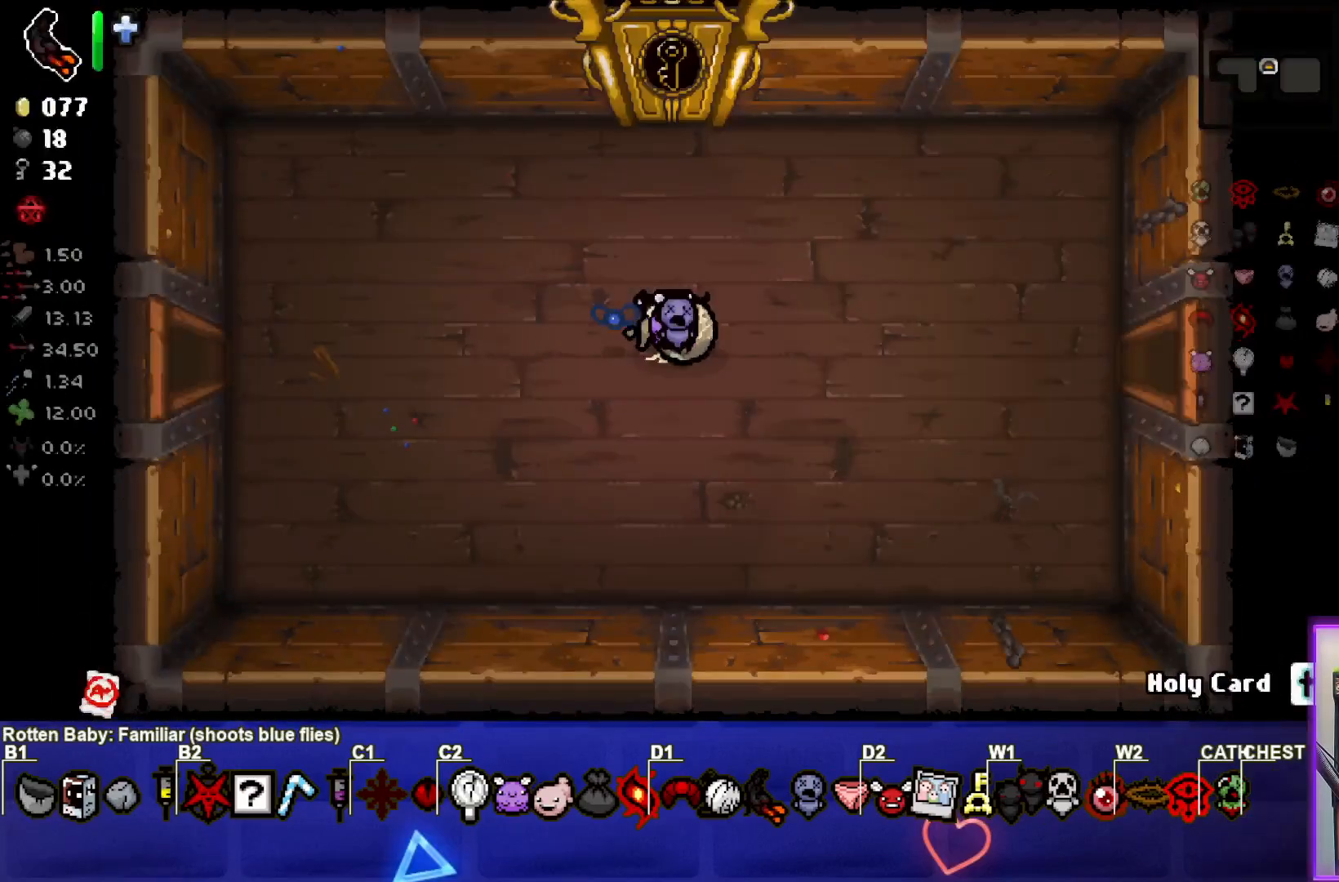
{"buttons": [], "left_stick": "center", "right_stick": "center", "events": []}
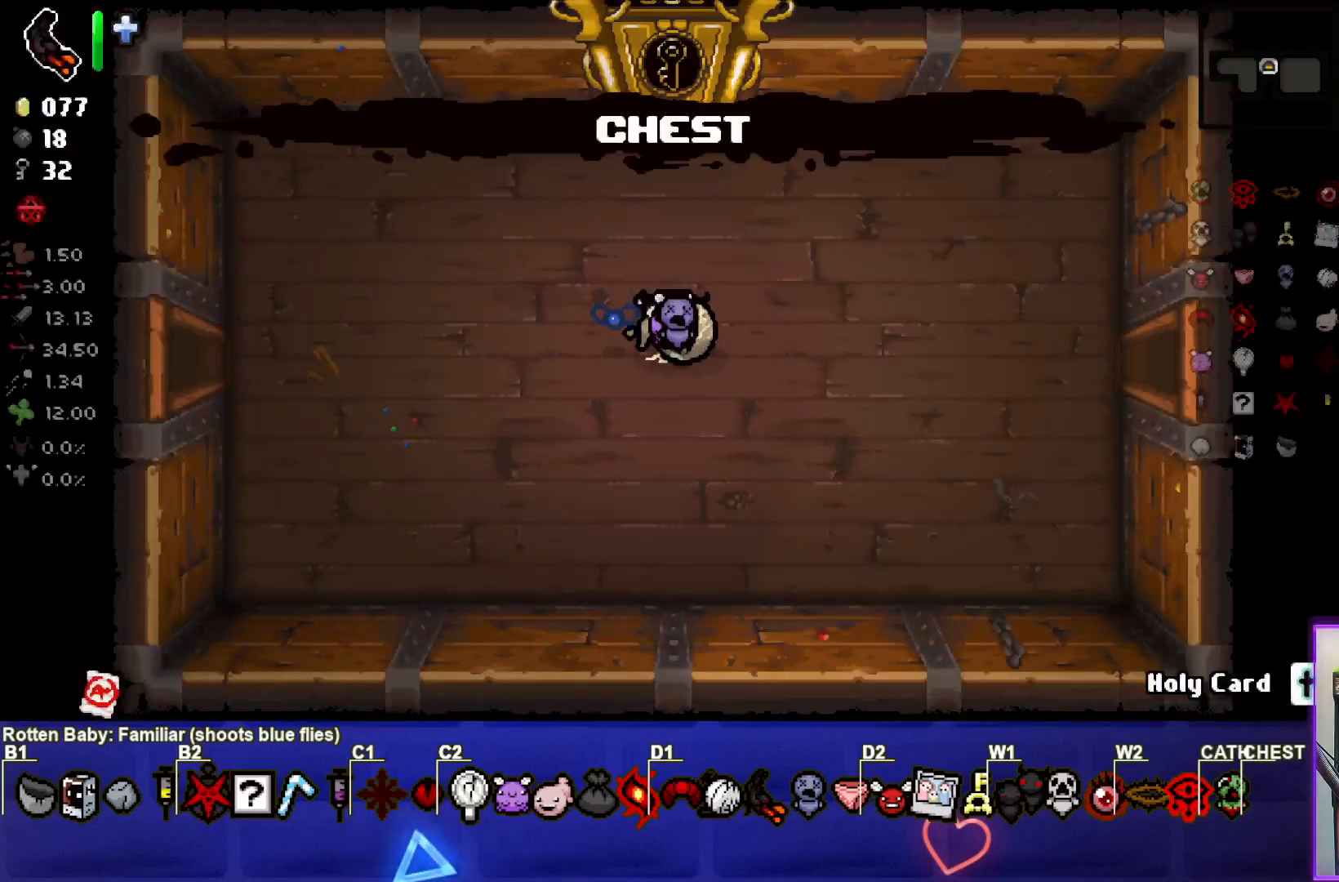
{"buttons": [], "left_stick": "center", "right_stick": "center", "events": []}
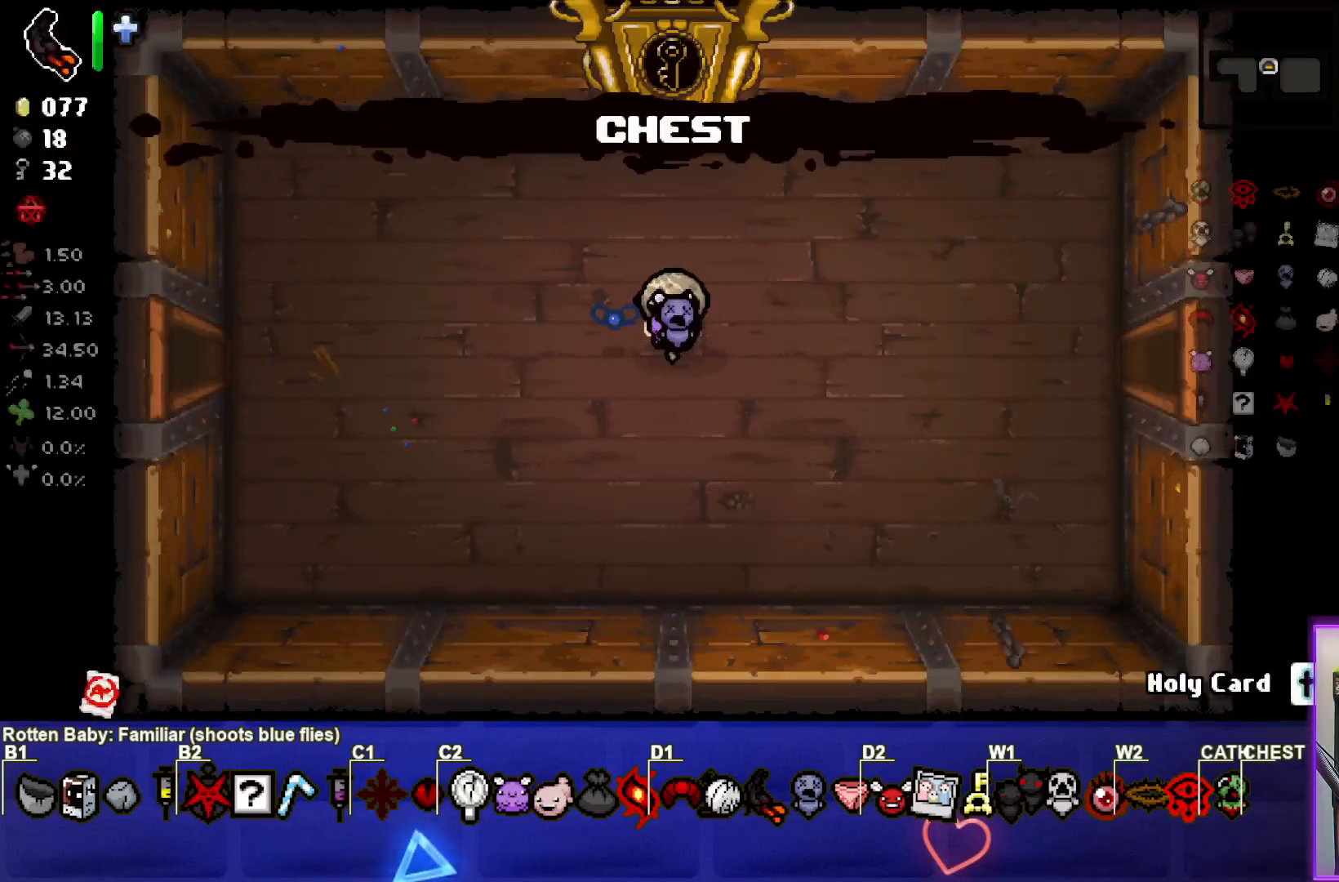
{"buttons": [], "left_stick": "center", "right_stick": "center", "events": []}
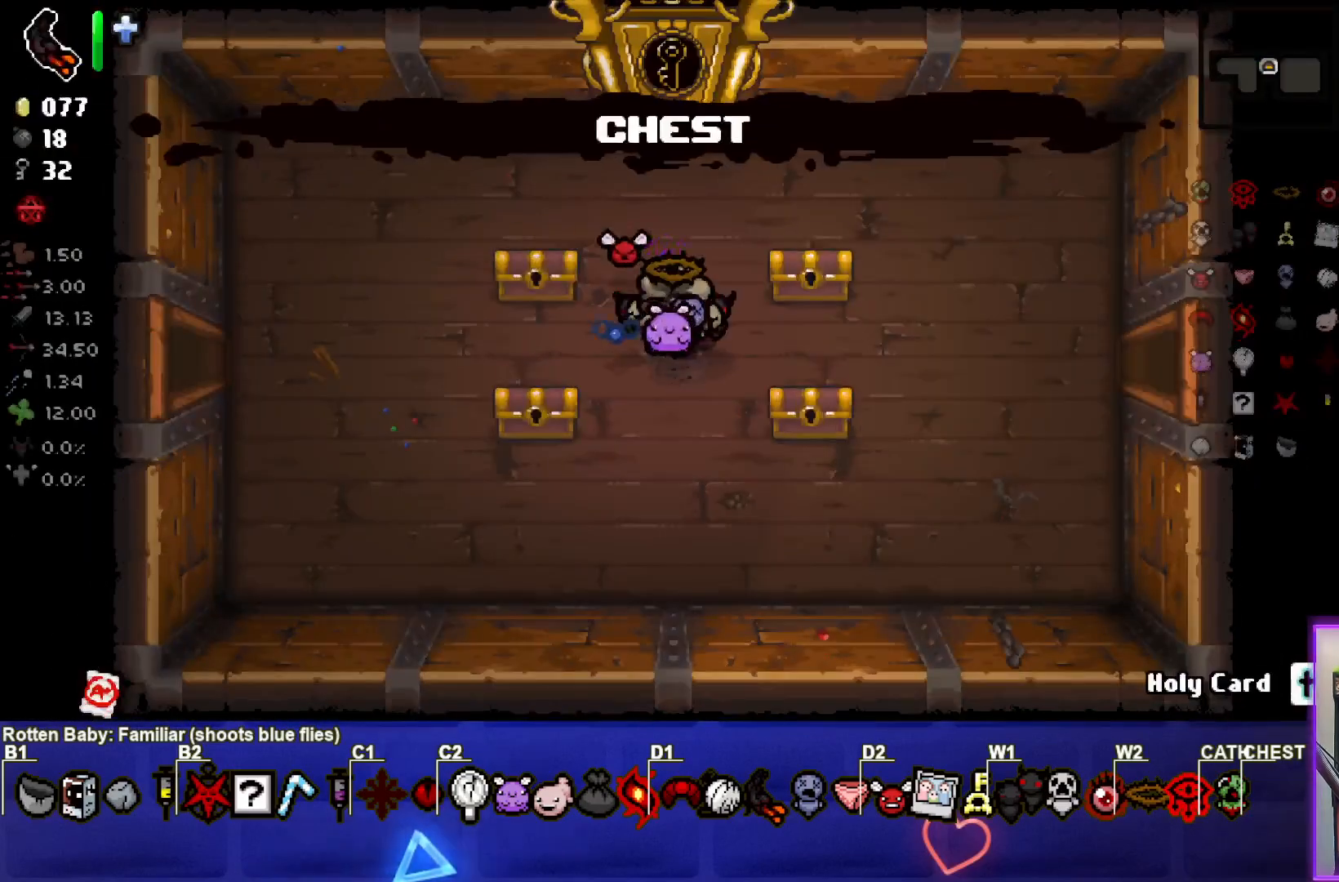
{"buttons": [], "left_stick": "center", "right_stick": "center", "events": [[50, "left_stick", "left"], [483, "left_stick", "center"]]}
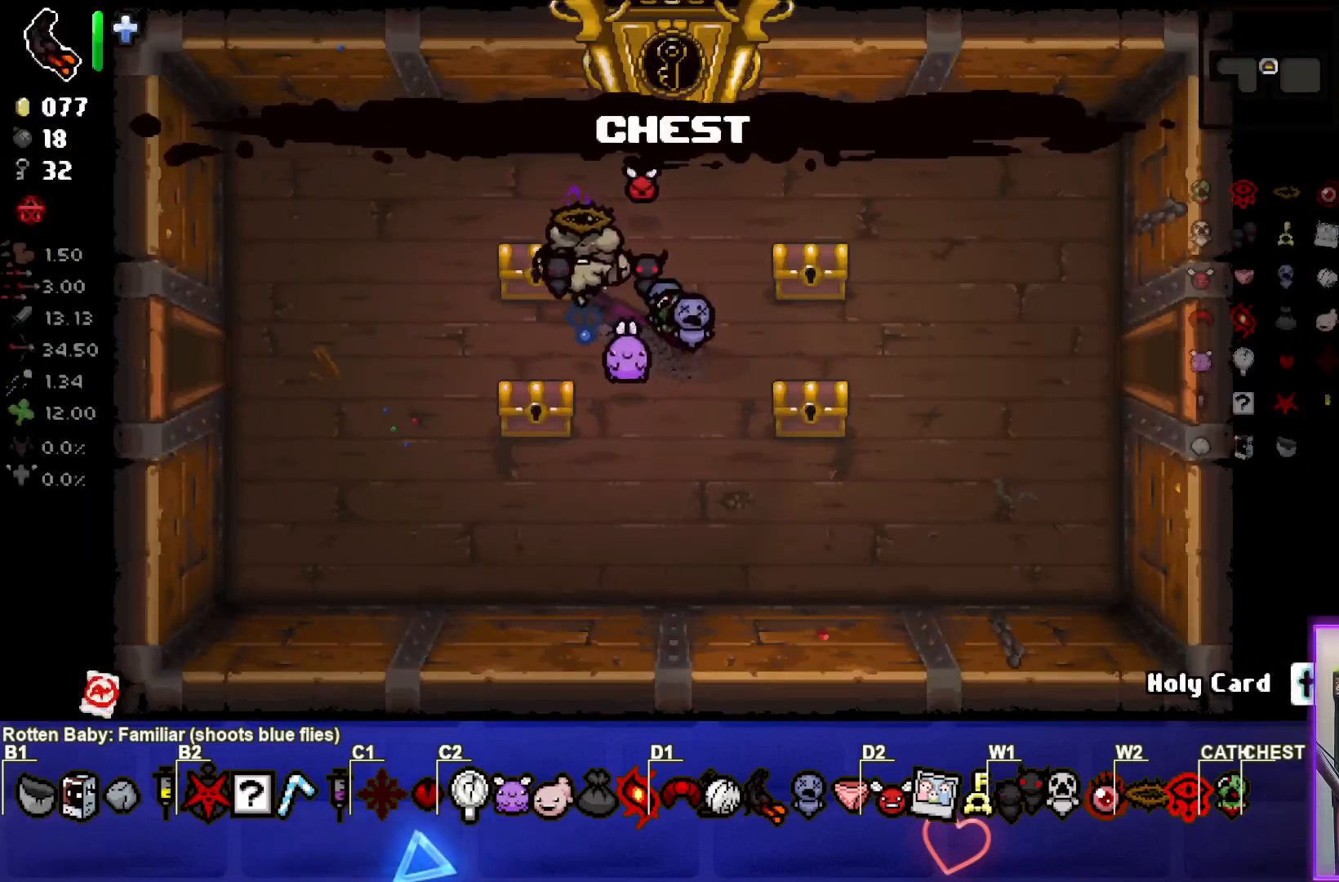
{"buttons": [], "left_stick": "right", "right_stick": "center", "events": [[367, "left_stick", "right"]]}
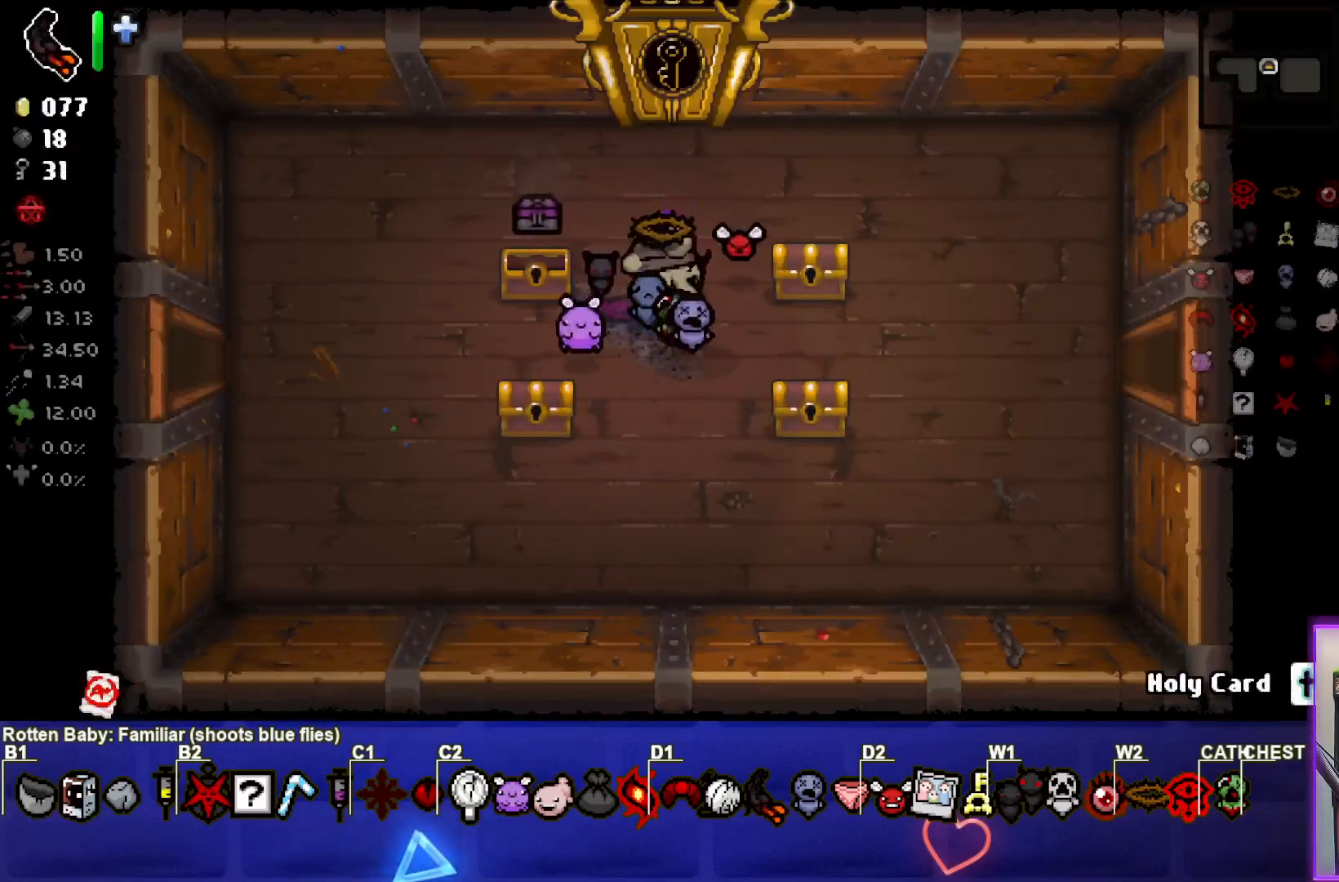
{"buttons": [], "left_stick": "down-left", "right_stick": "center", "events": [[267, "left_stick", "center"], [317, "left_stick", "down-left"]]}
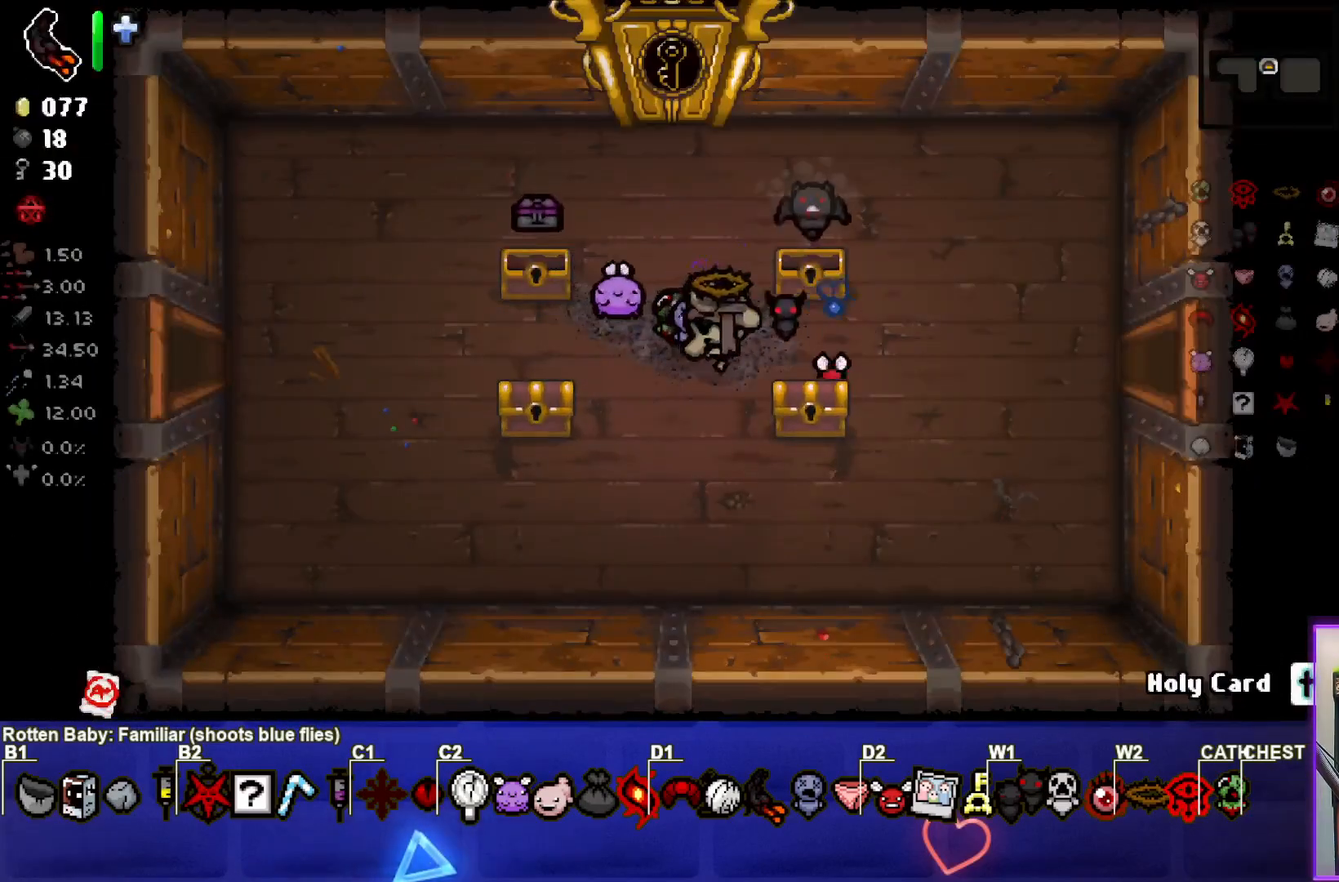
{"buttons": [], "left_stick": "center", "right_stick": "center", "events": [[17, "left_stick", "center"], [117, "left_stick", "down-right"], [333, "left_stick", "right"], [467, "left_stick", "center"]]}
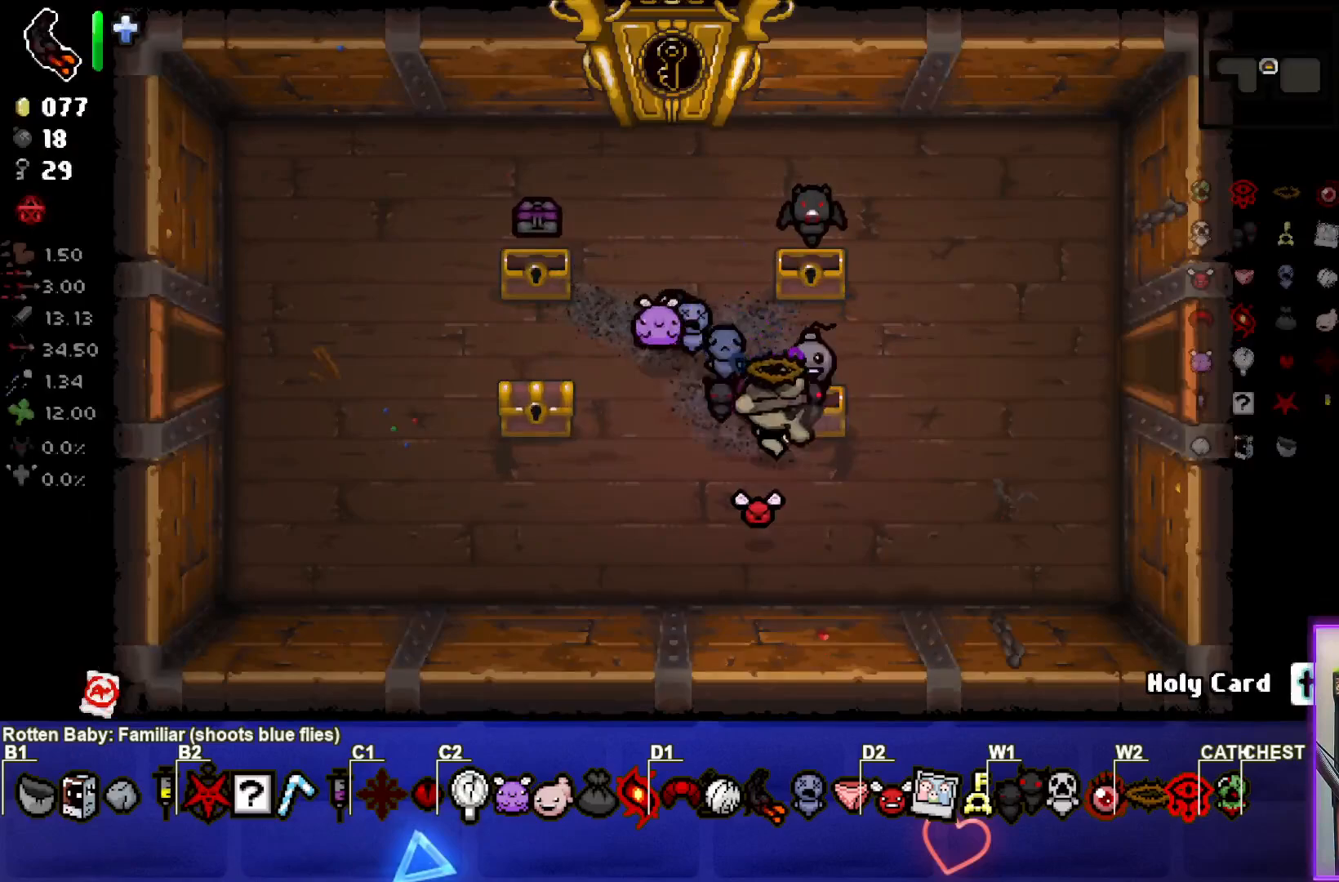
{"buttons": [], "left_stick": "center", "right_stick": "center", "events": [[50, "left_stick", "left"], [483, "left_stick", "center"]]}
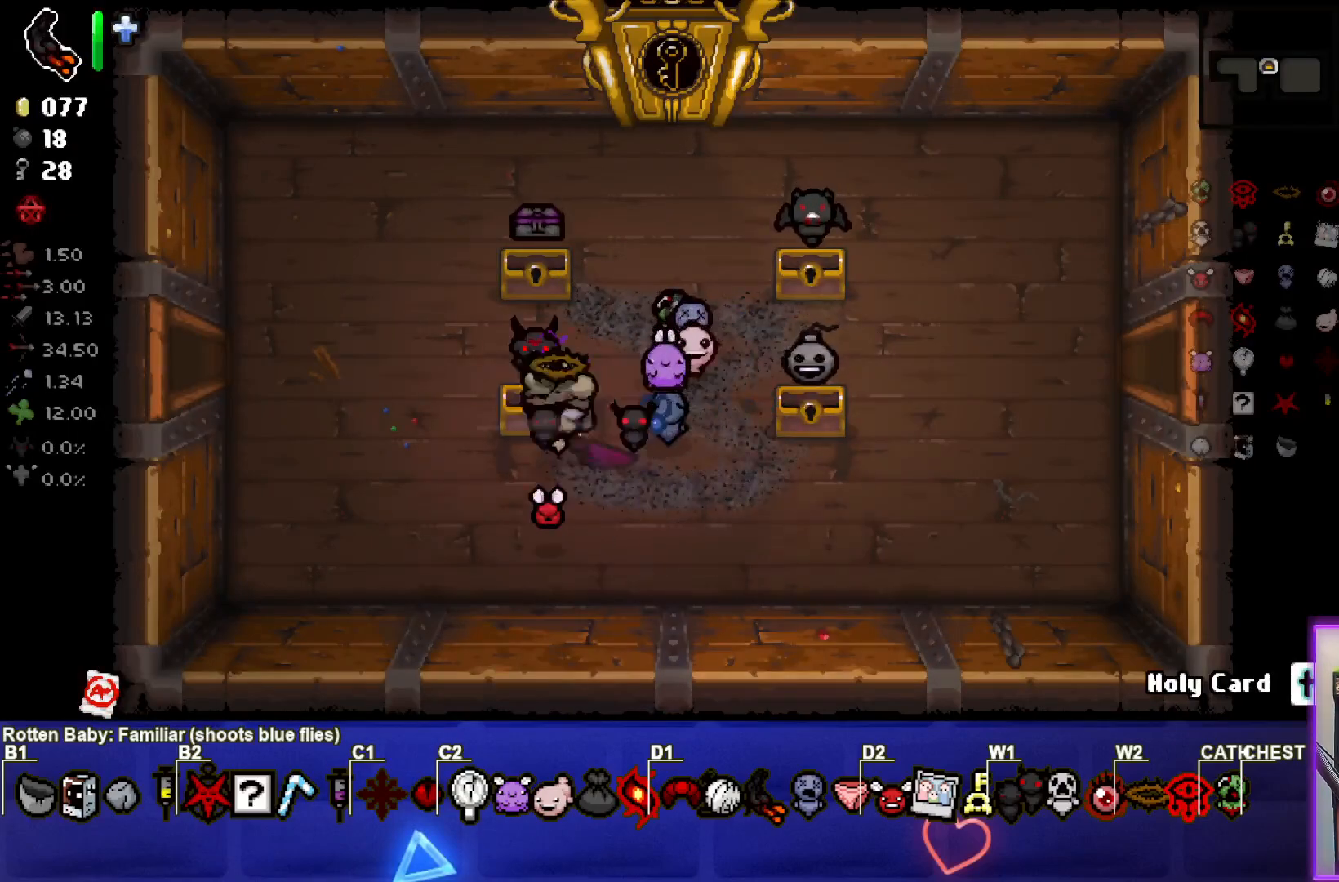
{"buttons": [], "left_stick": "up-right", "right_stick": "center", "events": [[100, "left_stick", "right"], [233, "left_stick", "up-right"]]}
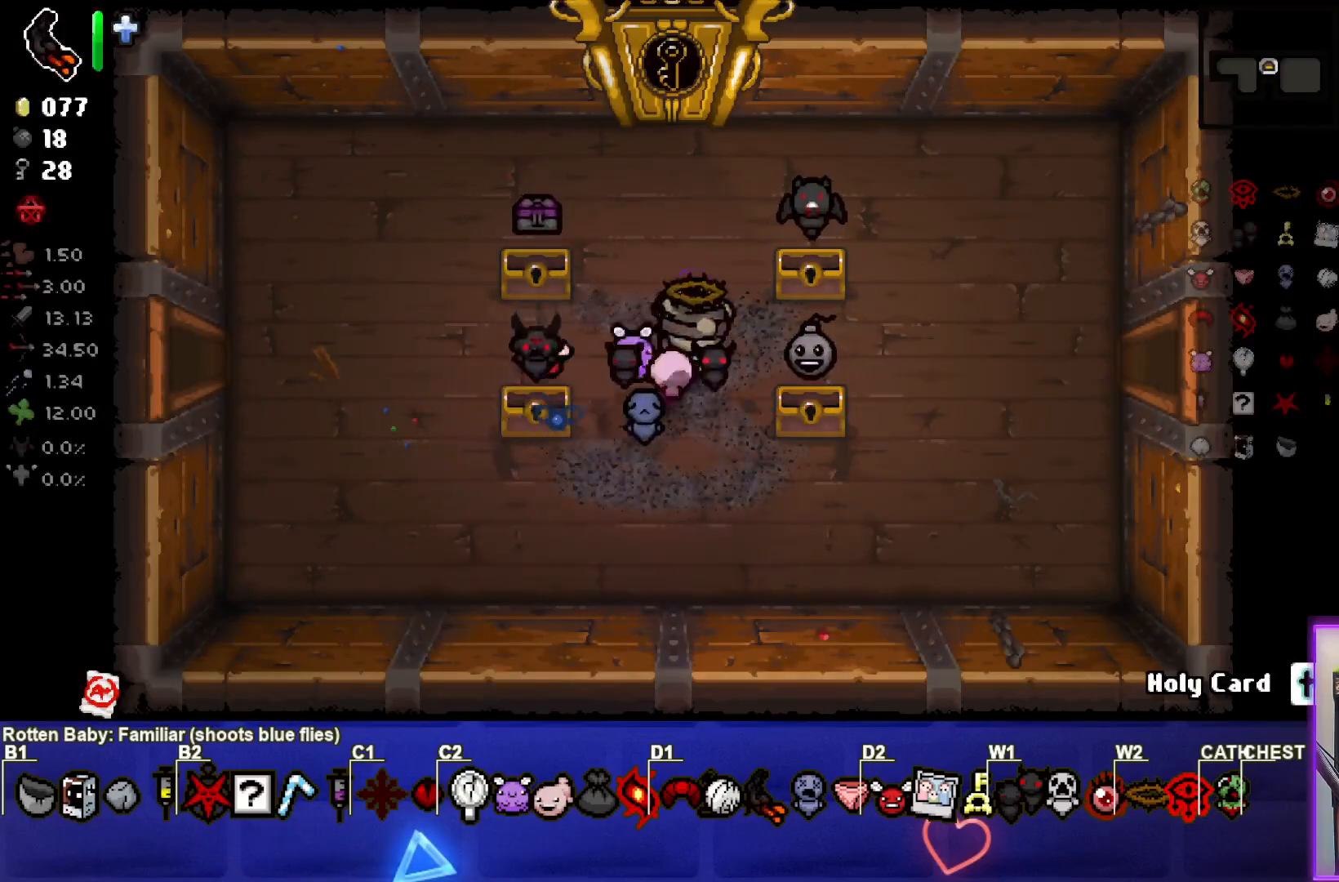
{"buttons": [], "left_stick": "down-left", "right_stick": "center", "events": [[233, "left_stick", "center"], [283, "left_stick", "down-left"]]}
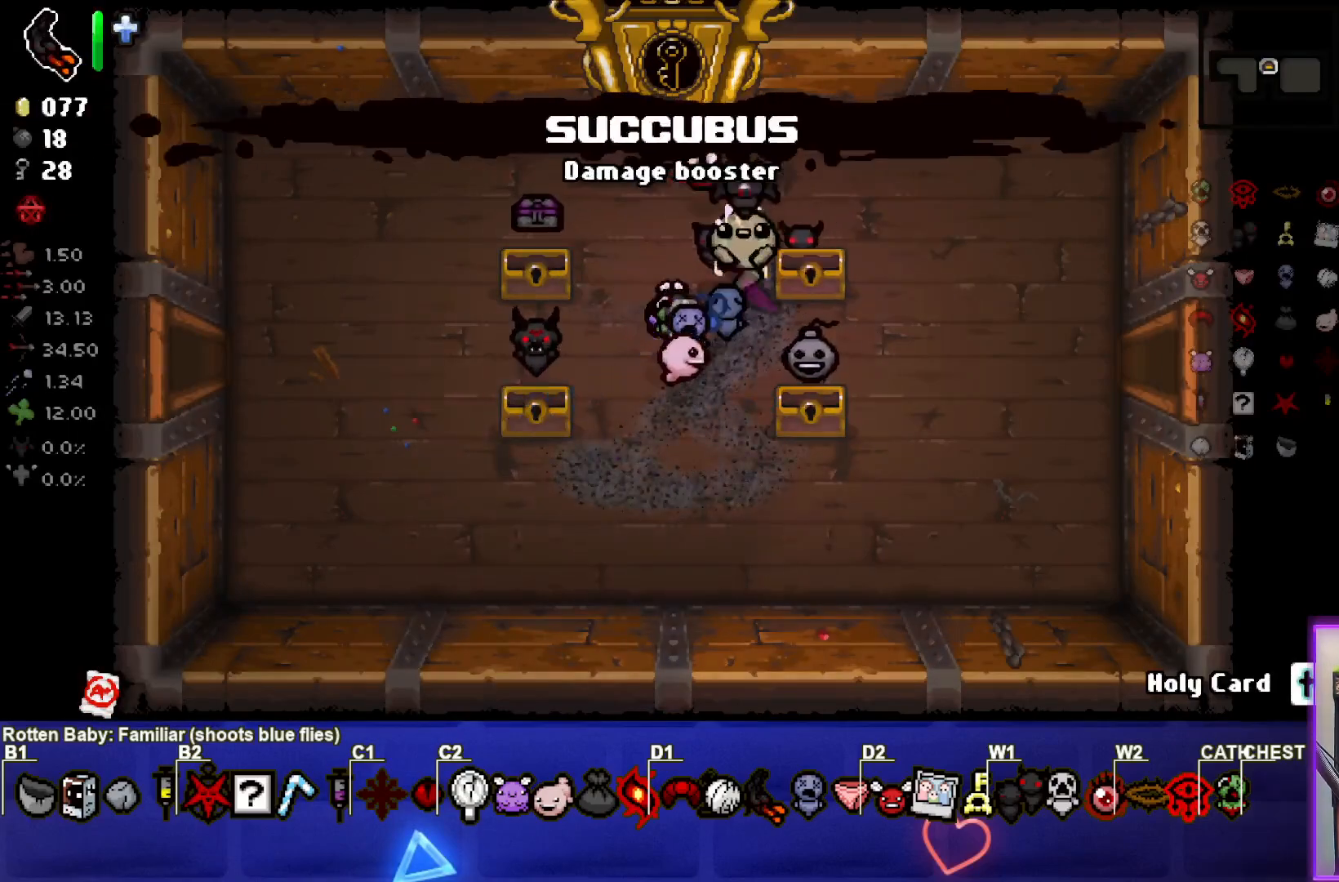
{"buttons": [], "left_stick": "down-left", "right_stick": "center", "events": []}
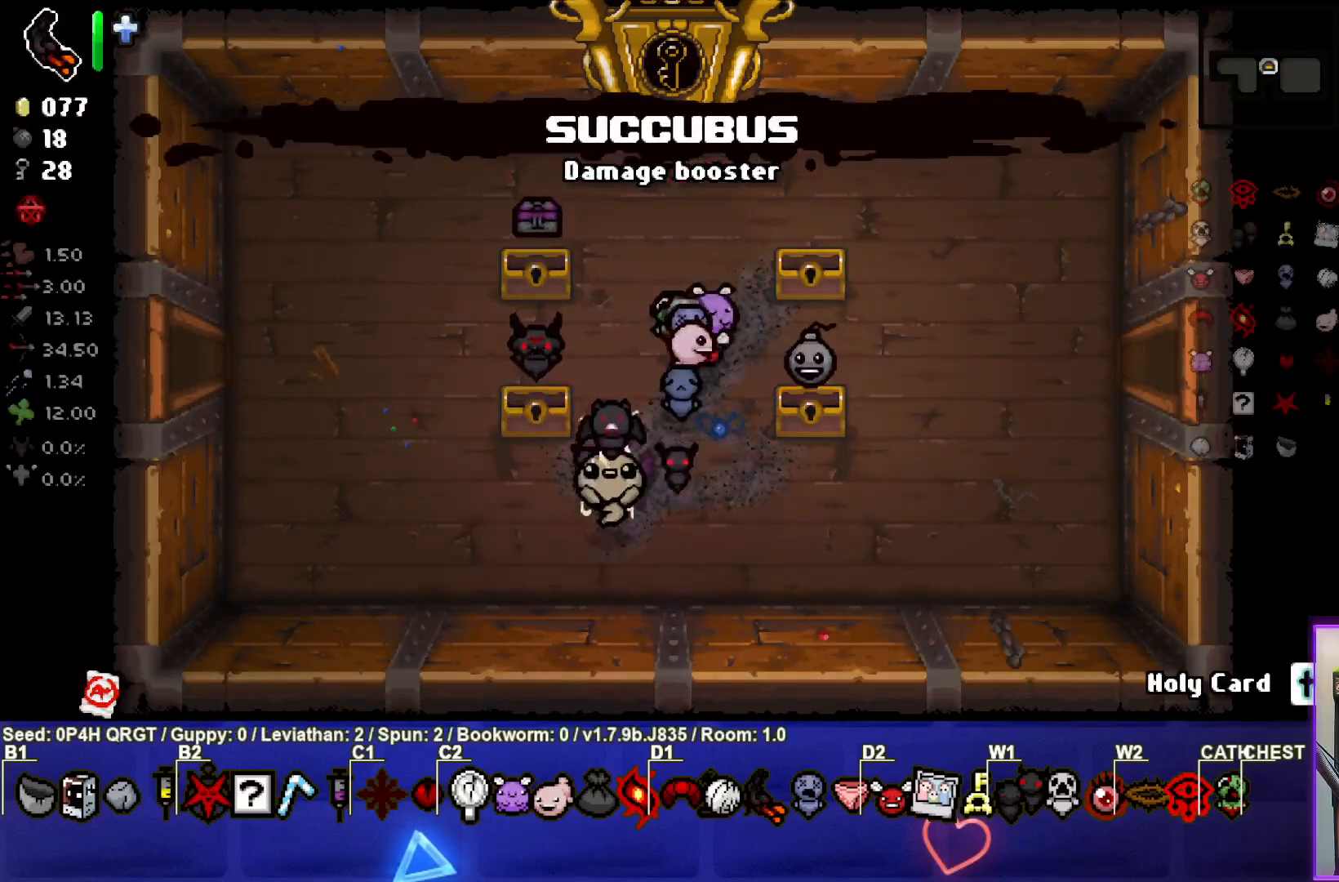
{"buttons": [], "left_stick": "center", "right_stick": "center", "events": [[17, "left_stick", "left"], [183, "left_stick", "center"]]}
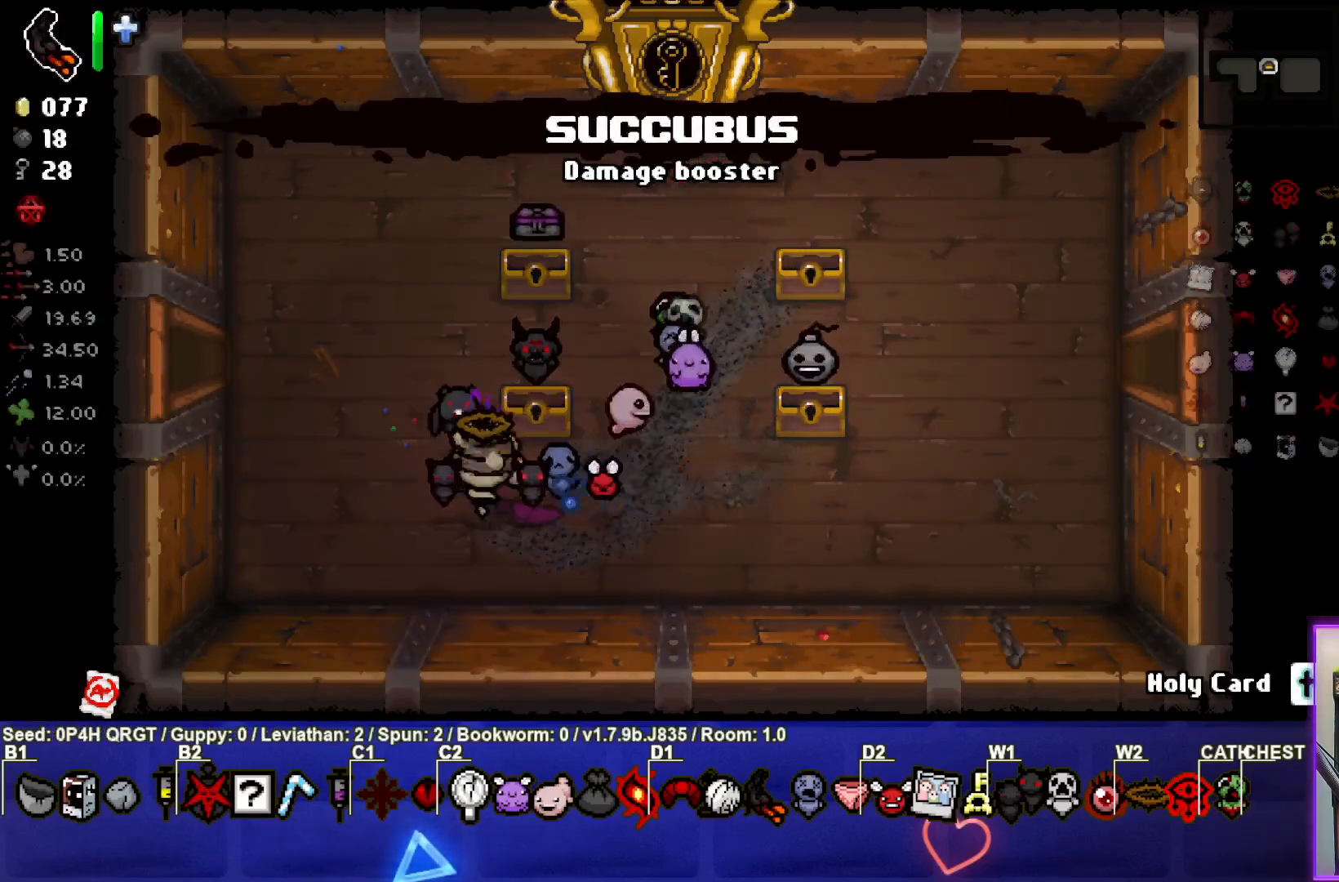
{"buttons": [], "left_stick": "left", "right_stick": "center", "events": [[17, "left_stick", "up-right"], [267, "left_stick", "center"], [350, "left_stick", "left"]]}
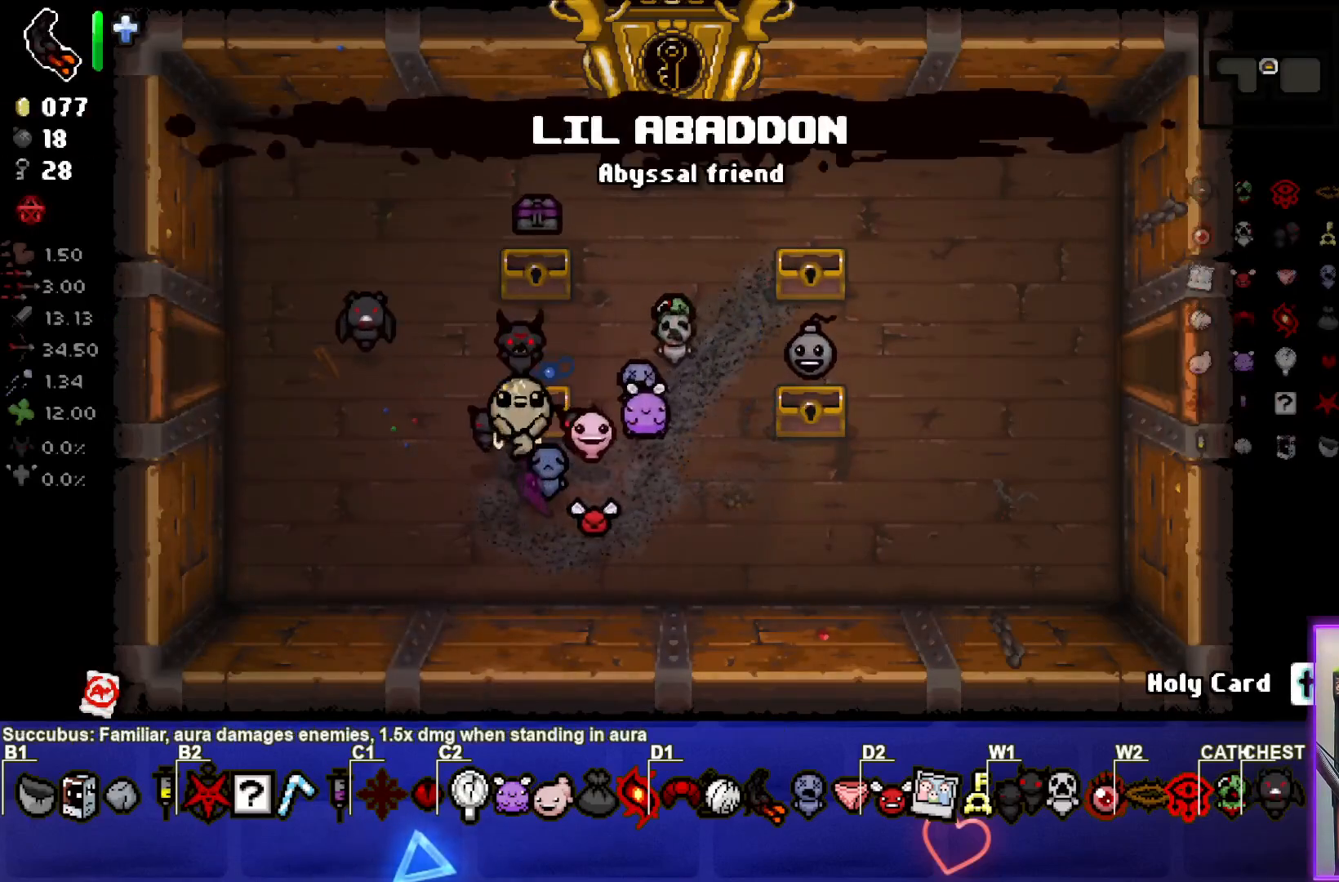
{"buttons": [], "left_stick": "center", "right_stick": "center", "events": [[400, "left_stick", "up"], [467, "left_stick", "center"]]}
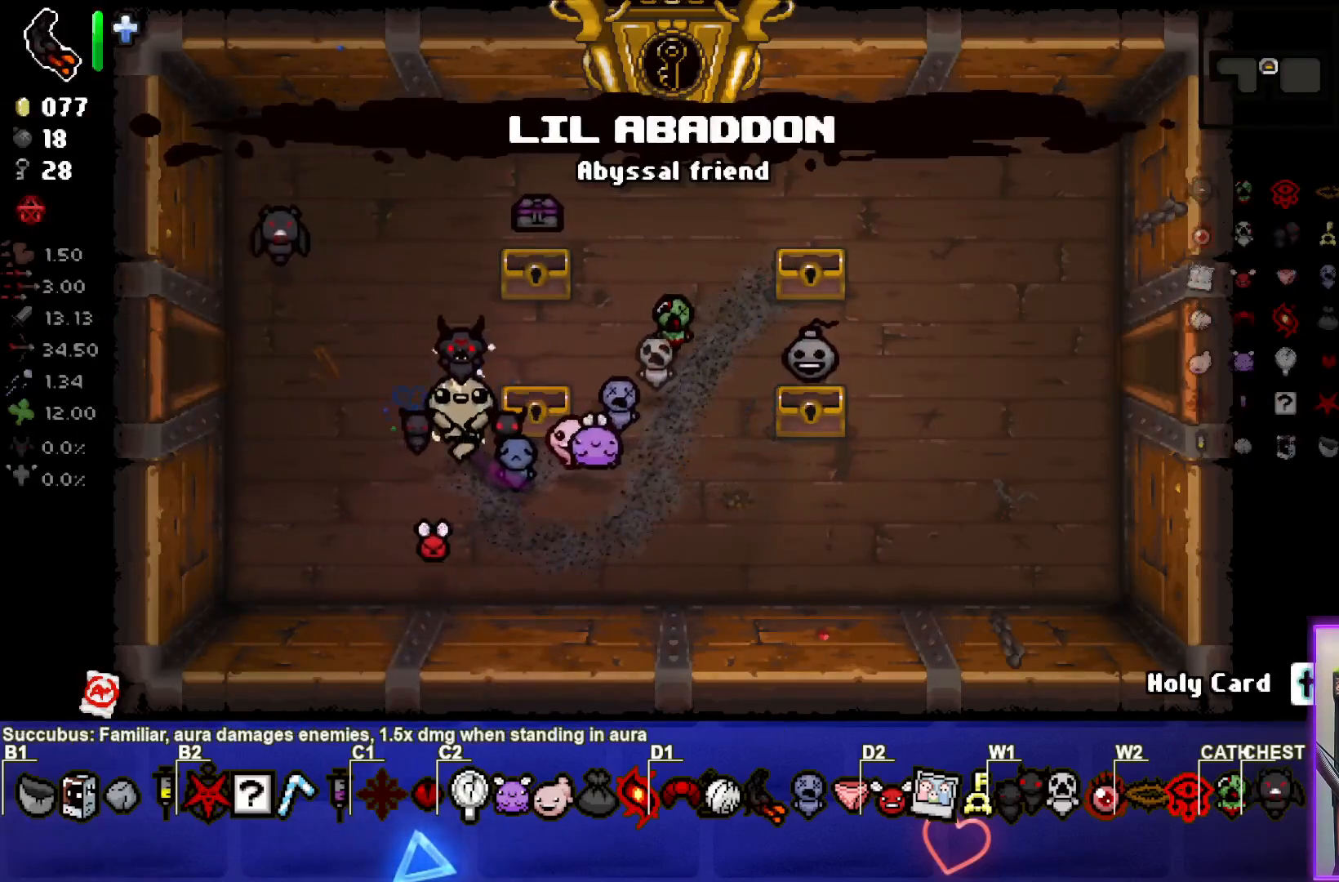
{"buttons": [], "left_stick": "center", "right_stick": "center", "events": [[333, "left_stick", "up"], [383, "left_stick", "center"]]}
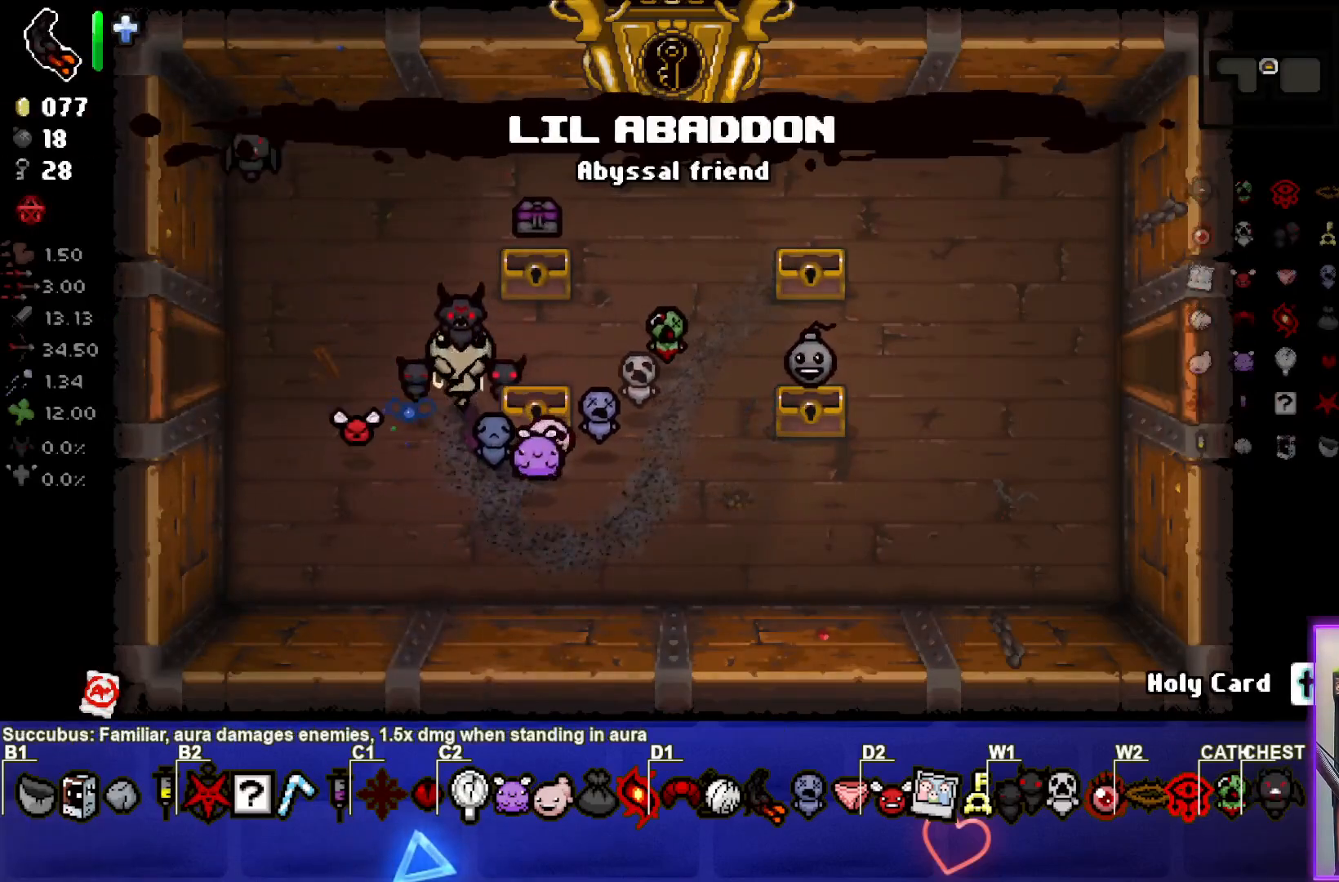
{"buttons": [], "left_stick": "up-right", "right_stick": "center", "events": [[383, "left_stick", "up-right"]]}
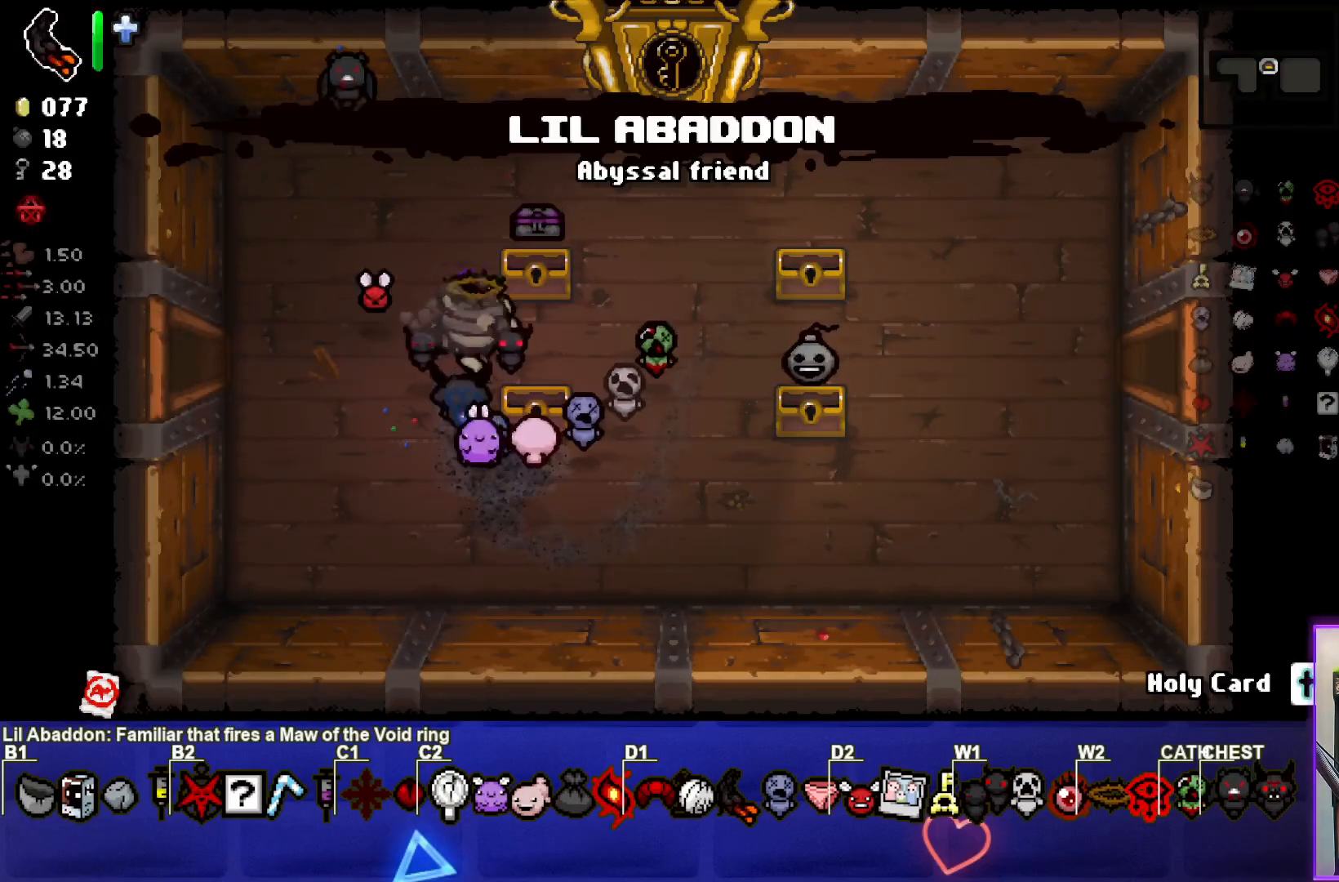
{"buttons": [], "left_stick": "down-left", "right_stick": "center", "events": [[250, "left_stick", "down-left"]]}
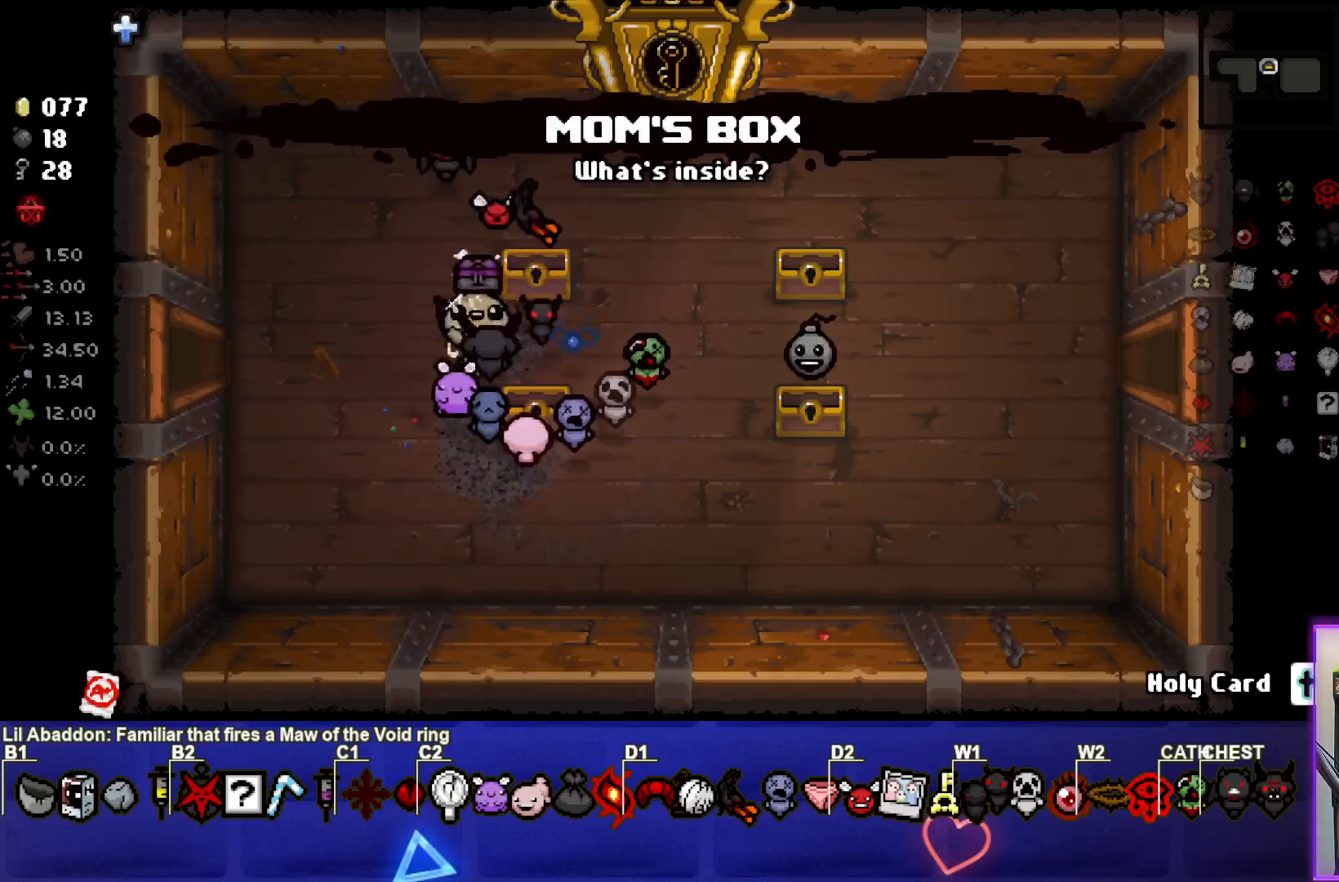
{"buttons": [], "left_stick": "center", "right_stick": "center", "events": [[117, "left_stick", "center"]]}
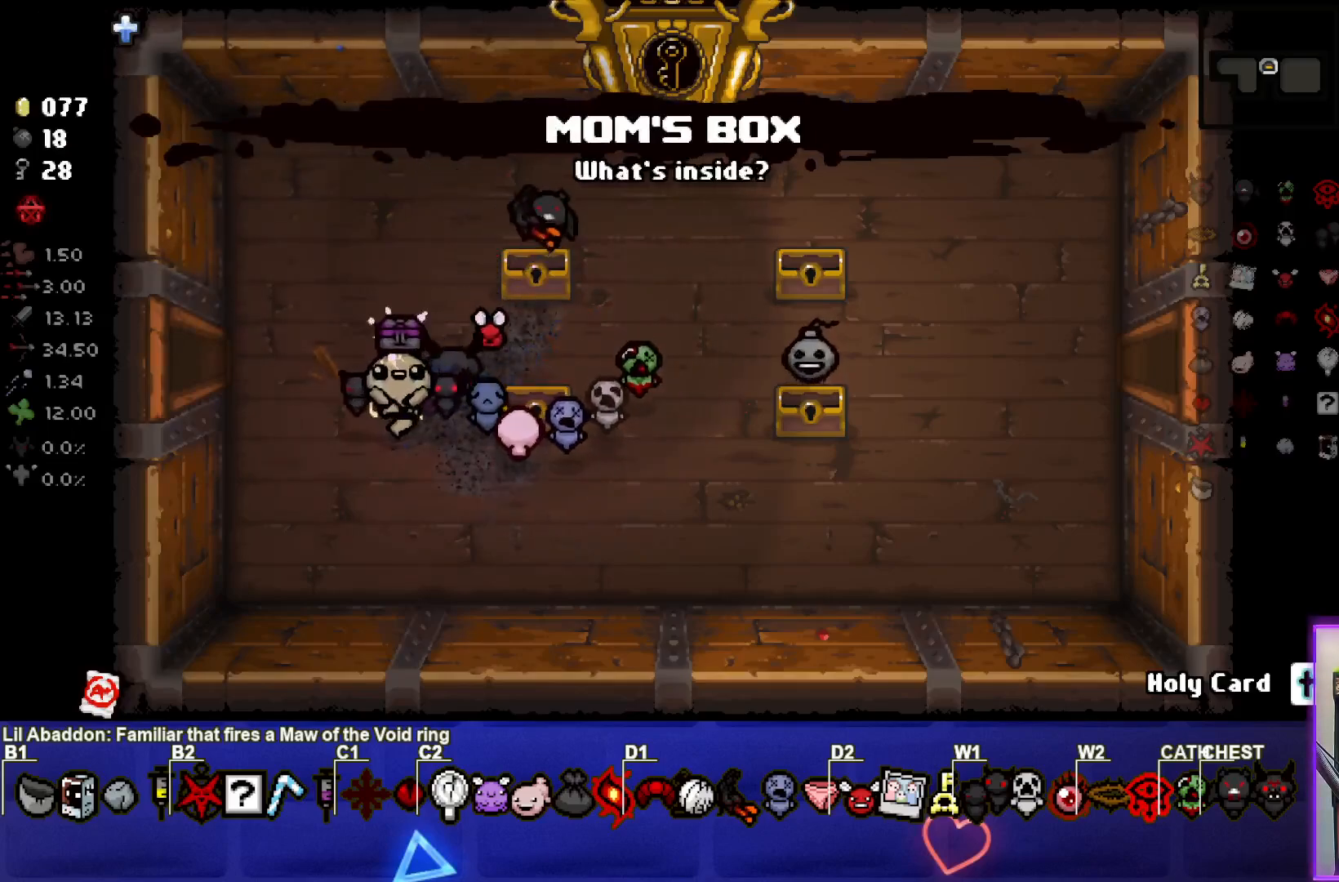
{"buttons": [], "left_stick": "center", "right_stick": "center", "events": []}
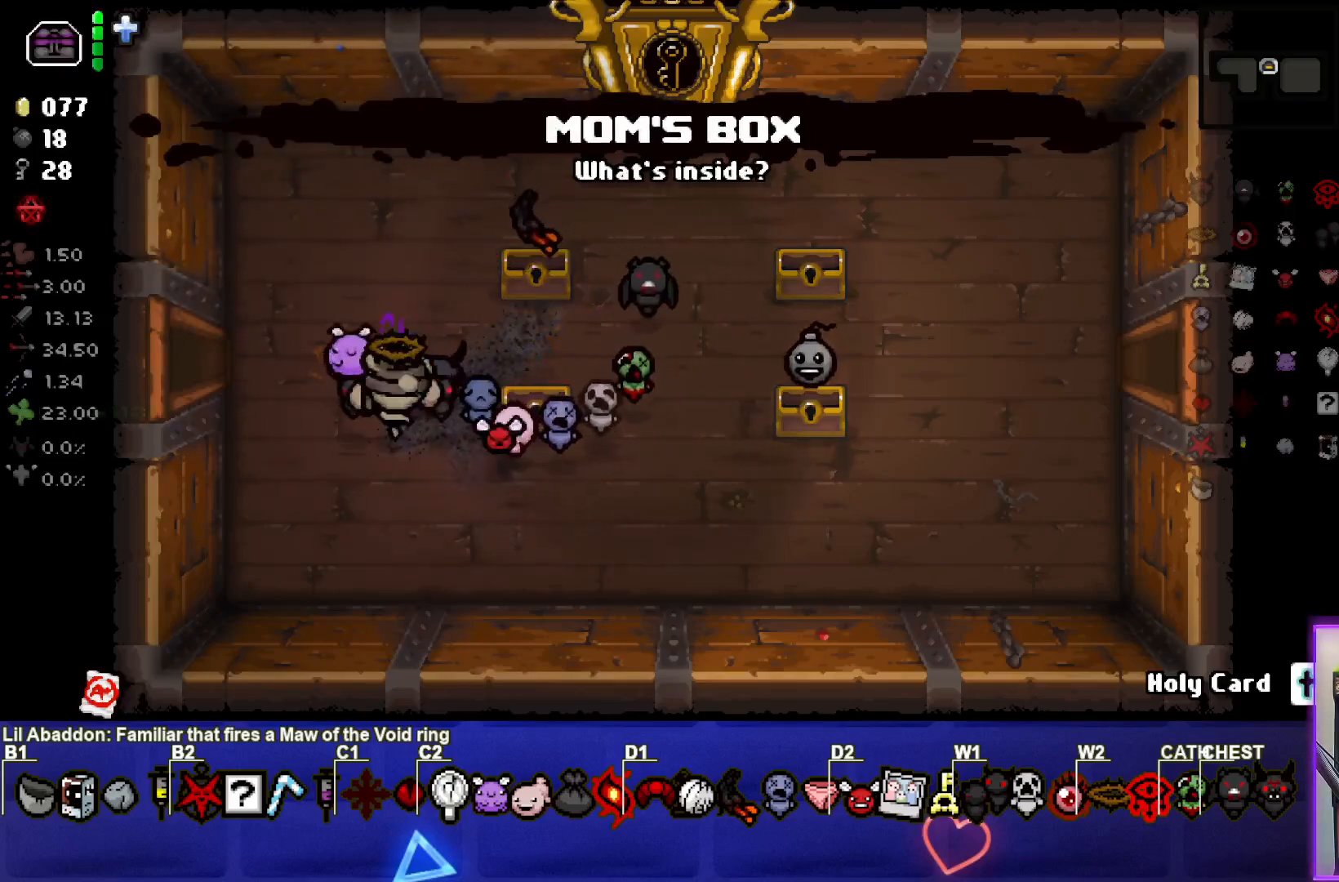
{"buttons": ["L2"], "left_stick": "up", "right_stick": "center", "events": [[50, "left_stick", "up"], [100, "left_stick", "center"], [350, "L2", "down"], [400, "left_stick", "up"]]}
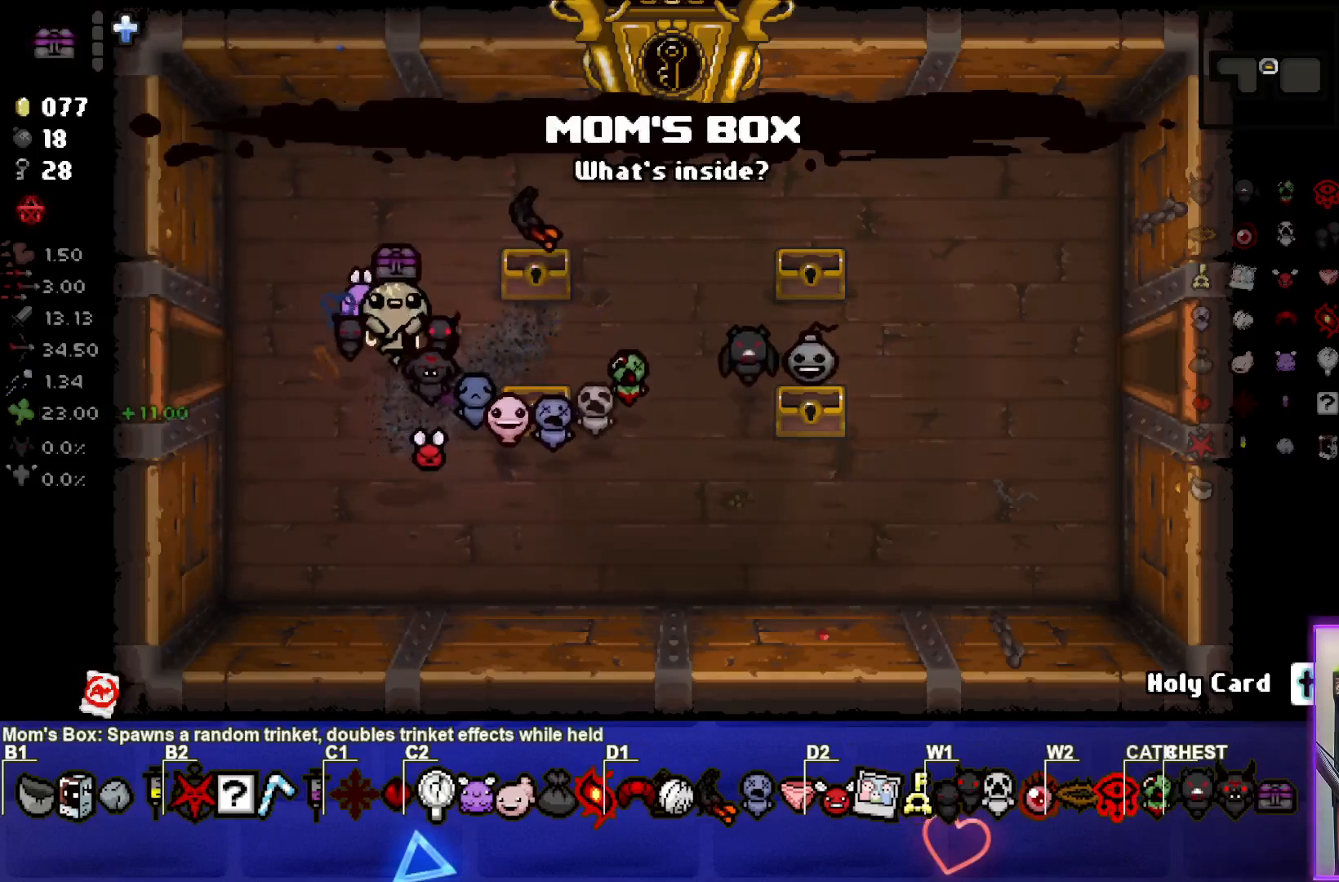
{"buttons": [], "left_stick": "center", "right_stick": "center", "events": [[17, "L2", "up"], [67, "left_stick", "center"], [333, "left_stick", "up"], [483, "left_stick", "center"]]}
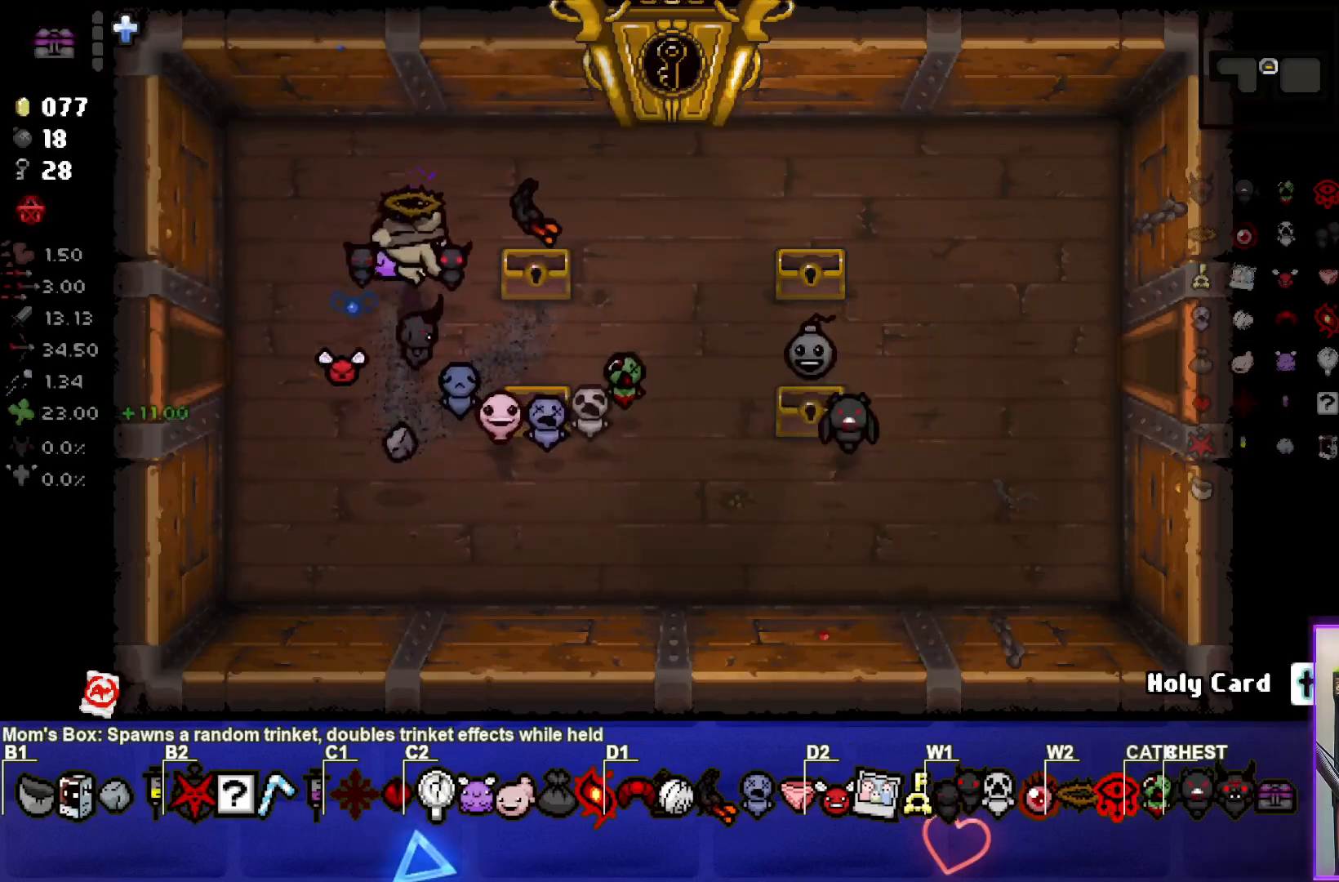
{"buttons": [], "left_stick": "down-right", "right_stick": "center", "events": [[350, "left_stick", "down-right"]]}
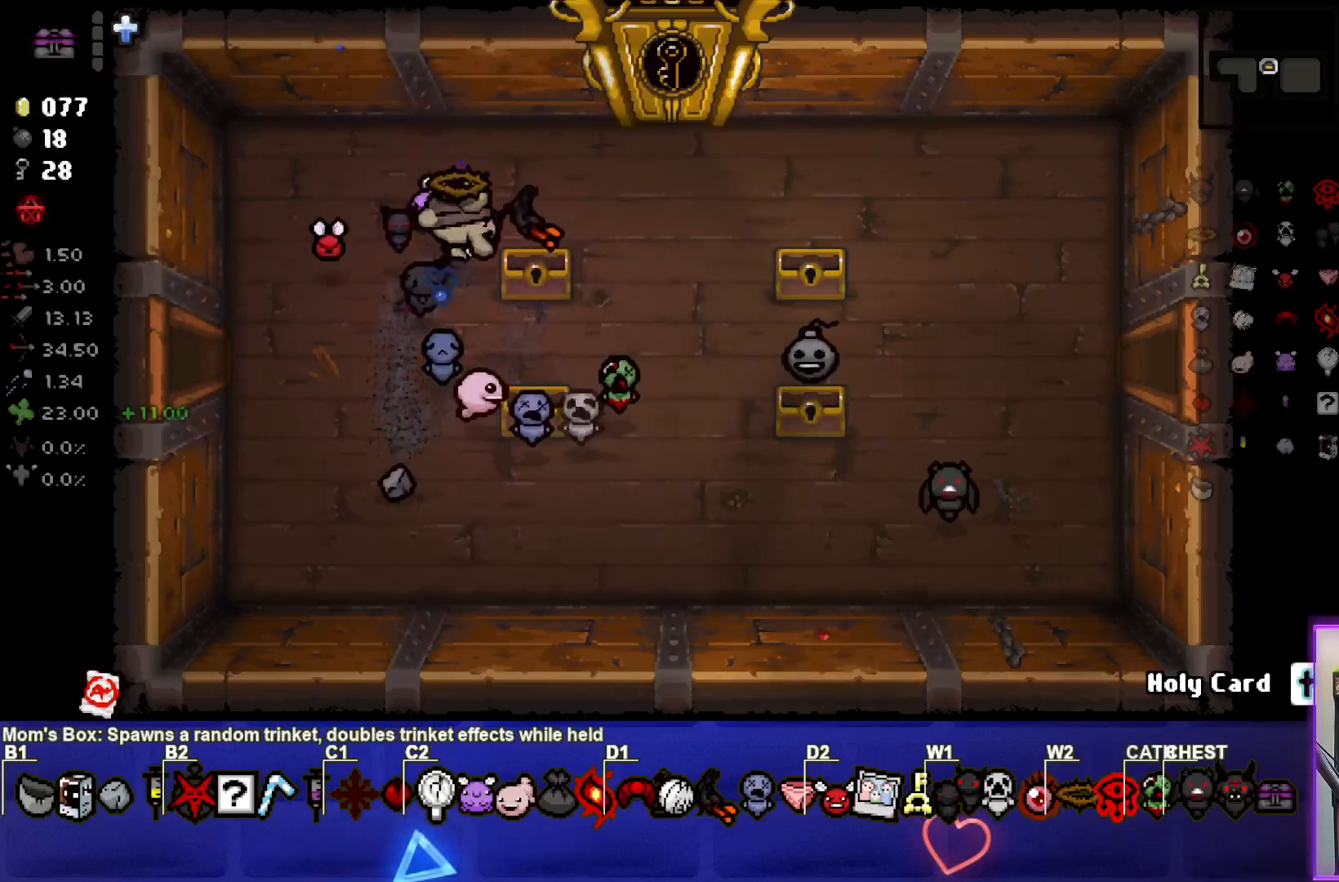
{"buttons": [], "left_stick": "down", "right_stick": "center", "events": [[117, "left_stick", "center"], [167, "left_stick", "down-left"], [400, "left_stick", "down"]]}
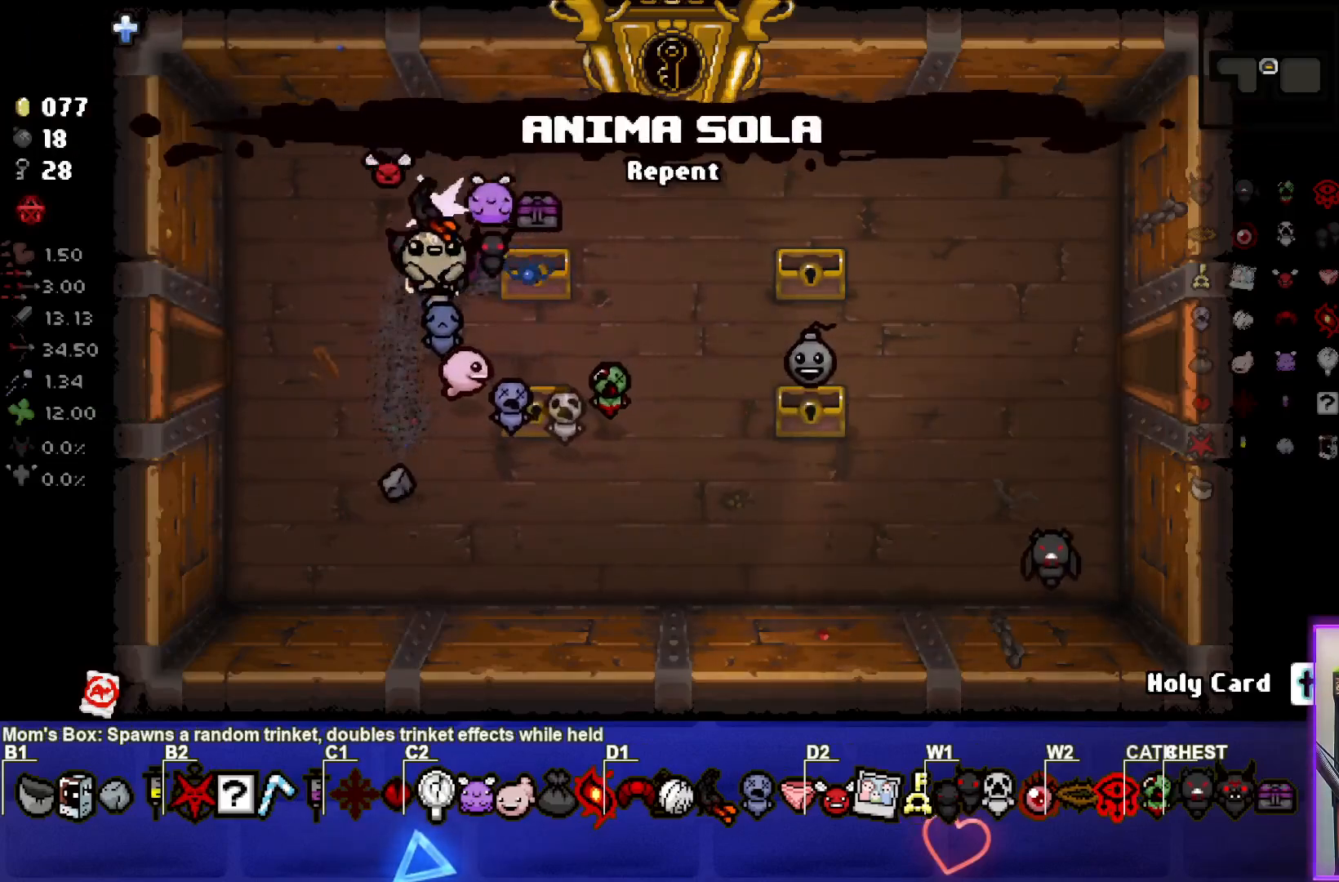
{"buttons": [], "left_stick": "center", "right_stick": "center", "events": [[17, "left_stick", "center"]]}
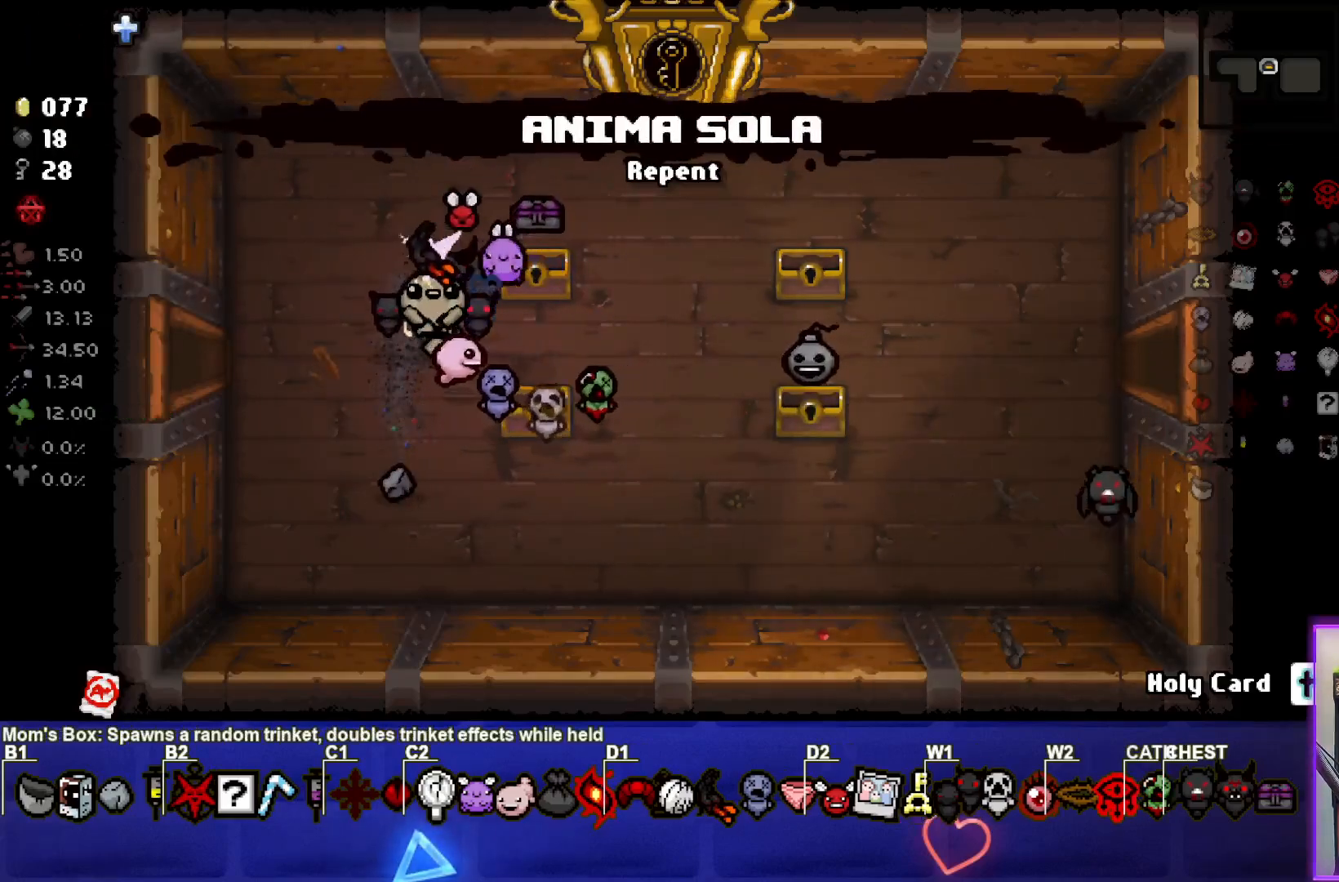
{"buttons": [], "left_stick": "center", "right_stick": "center", "events": []}
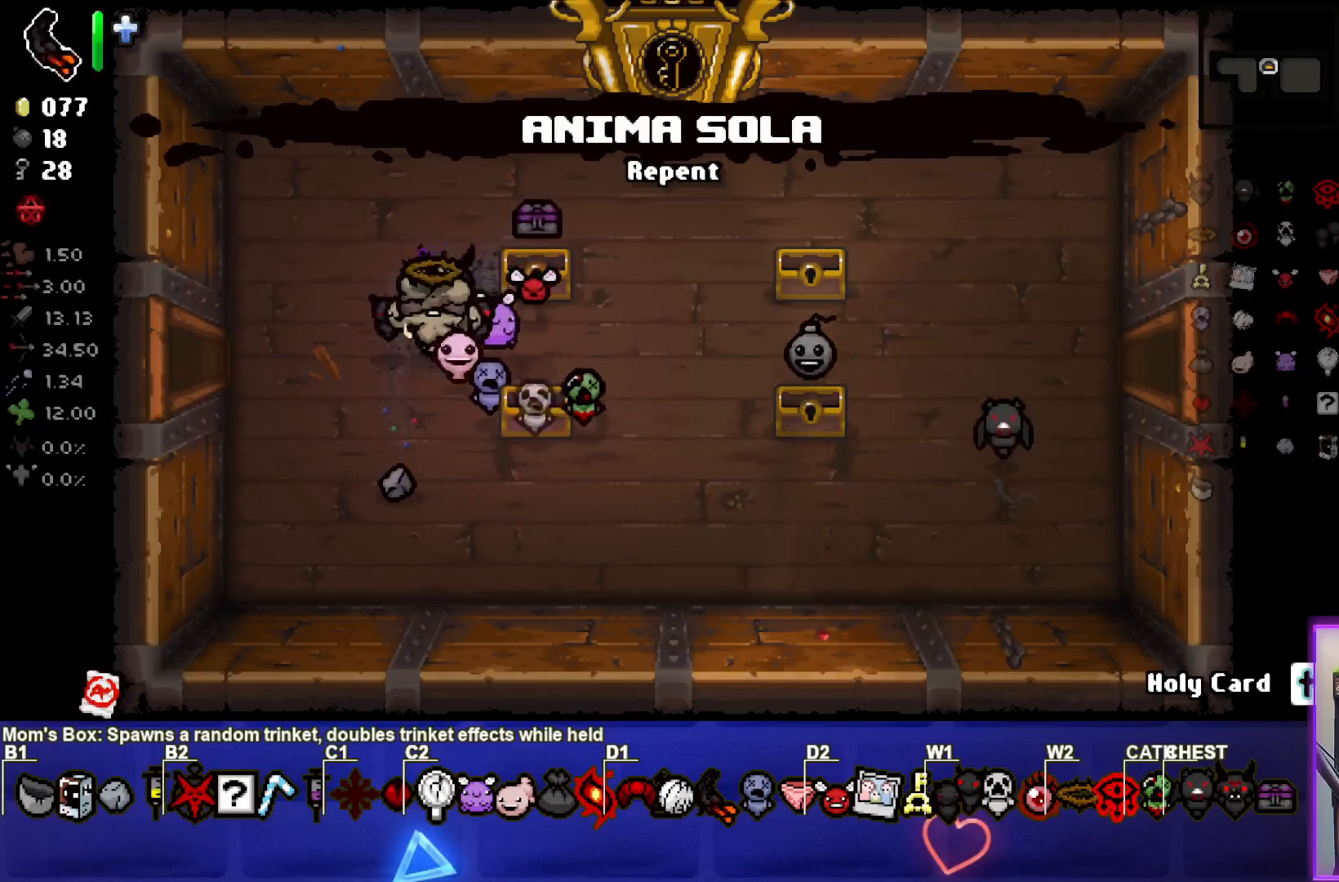
{"buttons": [], "left_stick": "center", "right_stick": "center", "events": []}
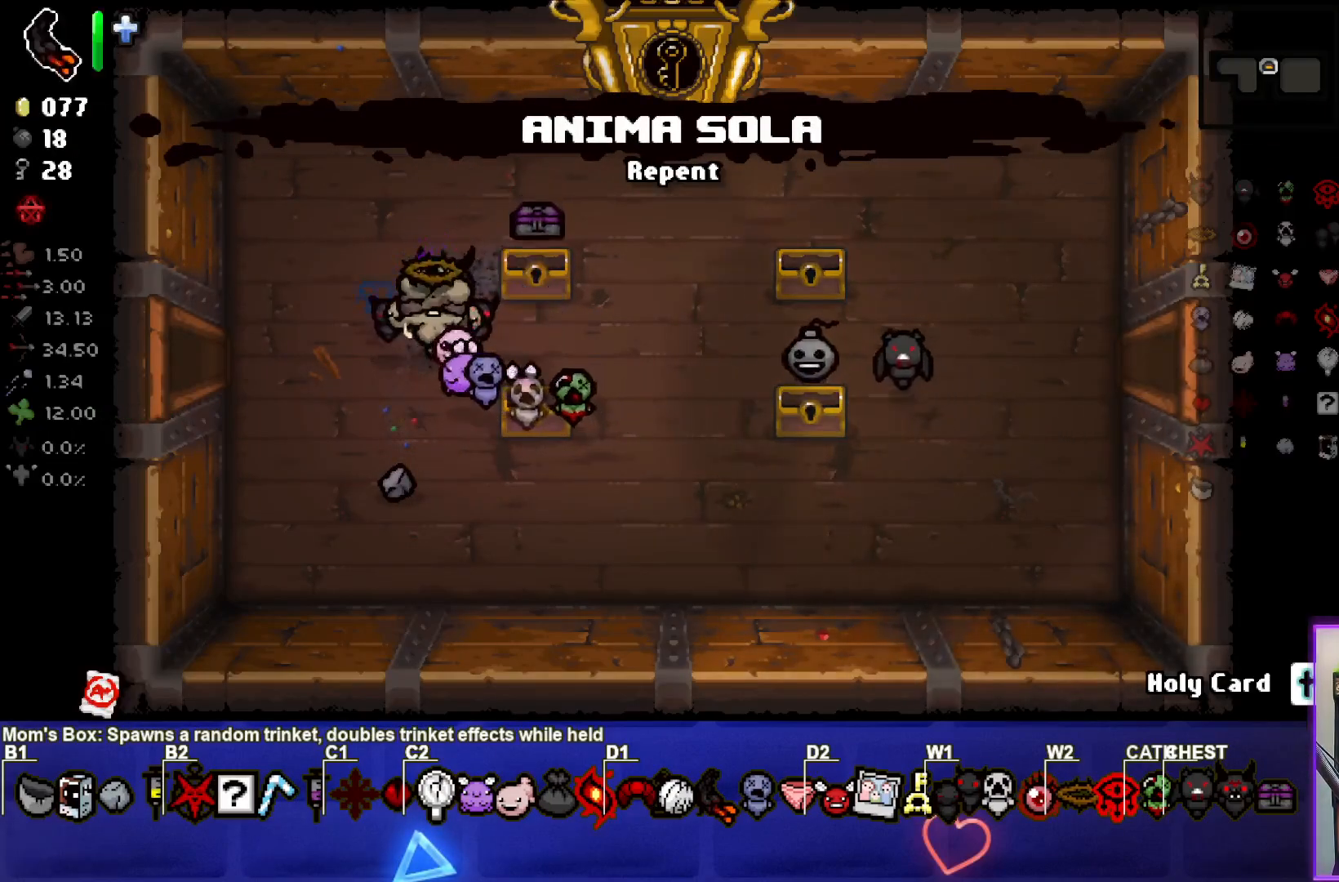
{"buttons": [], "left_stick": "center", "right_stick": "center", "events": []}
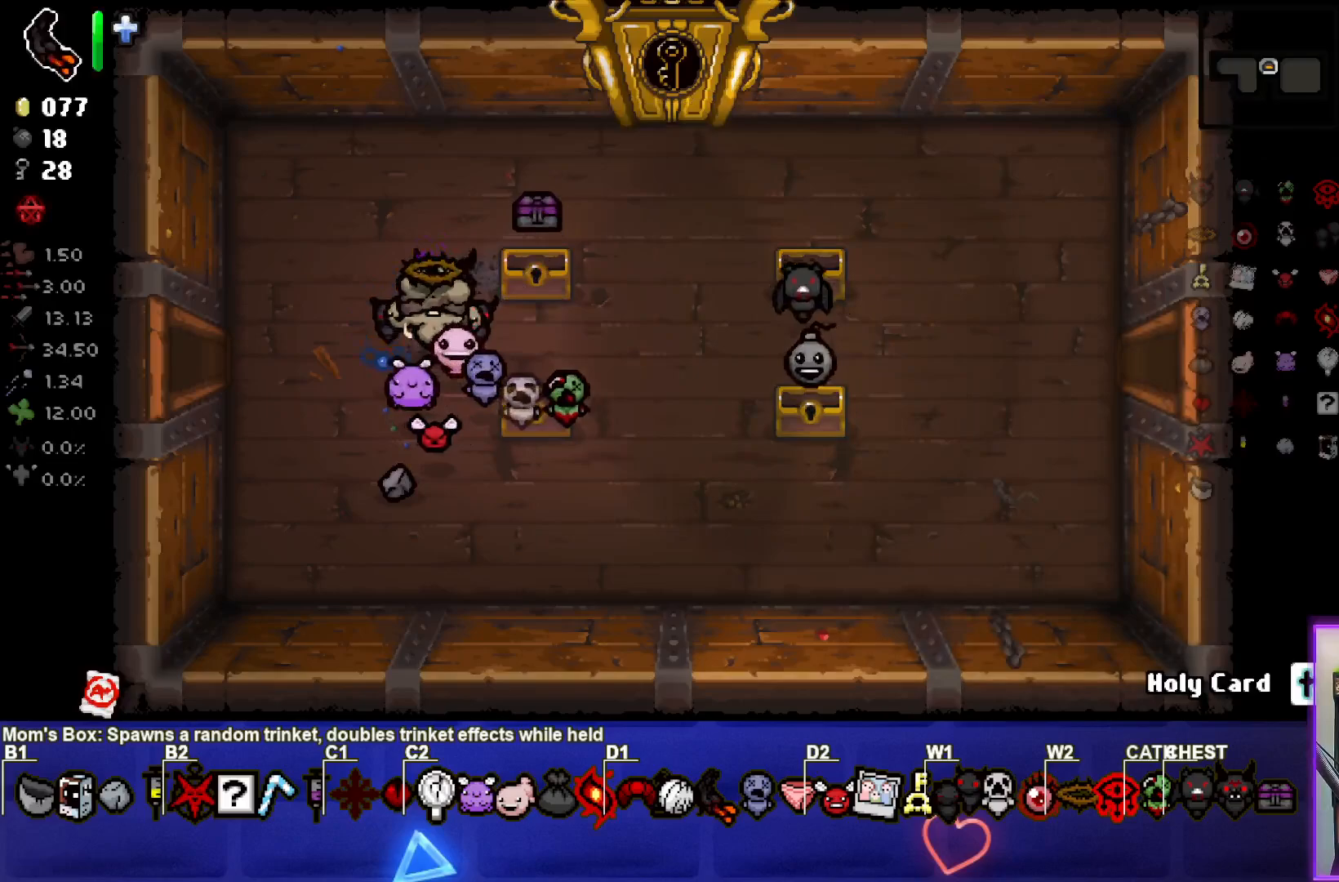
{"buttons": [], "left_stick": "center", "right_stick": "center", "events": []}